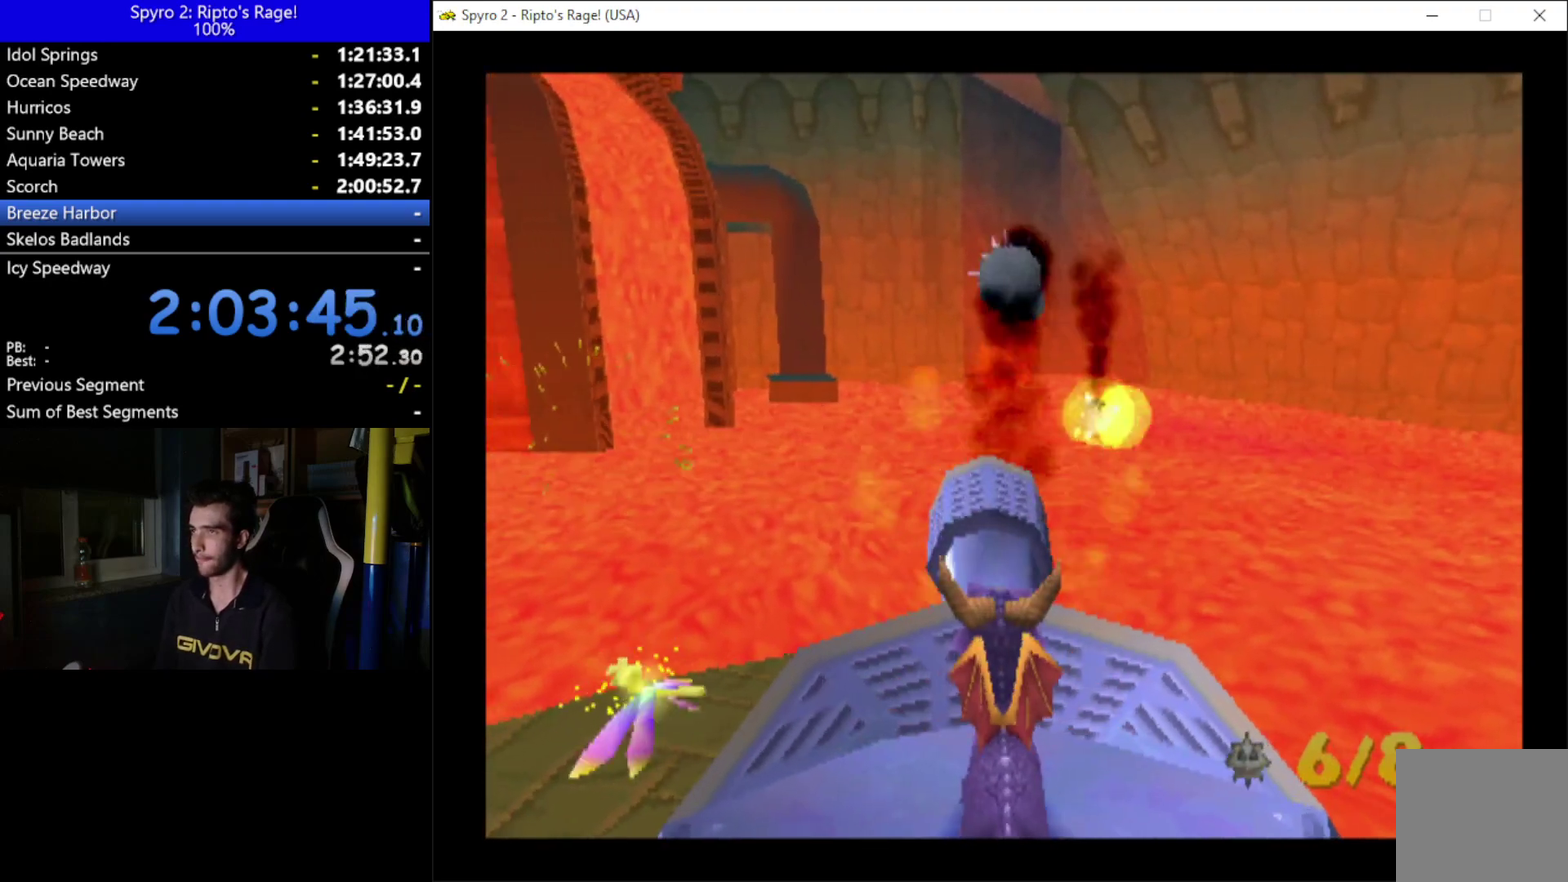
Gameplay with a controller (Xbox layout); each line is a JSON object with the inputs held at the frame after it. "events" lists button and stick changes between this image and that frame as [ms after this image, input, new state], when the widget could be followed in between. Not read: START.
{"buttons": ["B"], "left_stick": "center", "right_stick": "center", "events": [[33, "B", "up"], [100, "B", "down"], [167, "B", "up"], [267, "B", "down"], [367, "B", "up"], [467, "B", "down"]]}
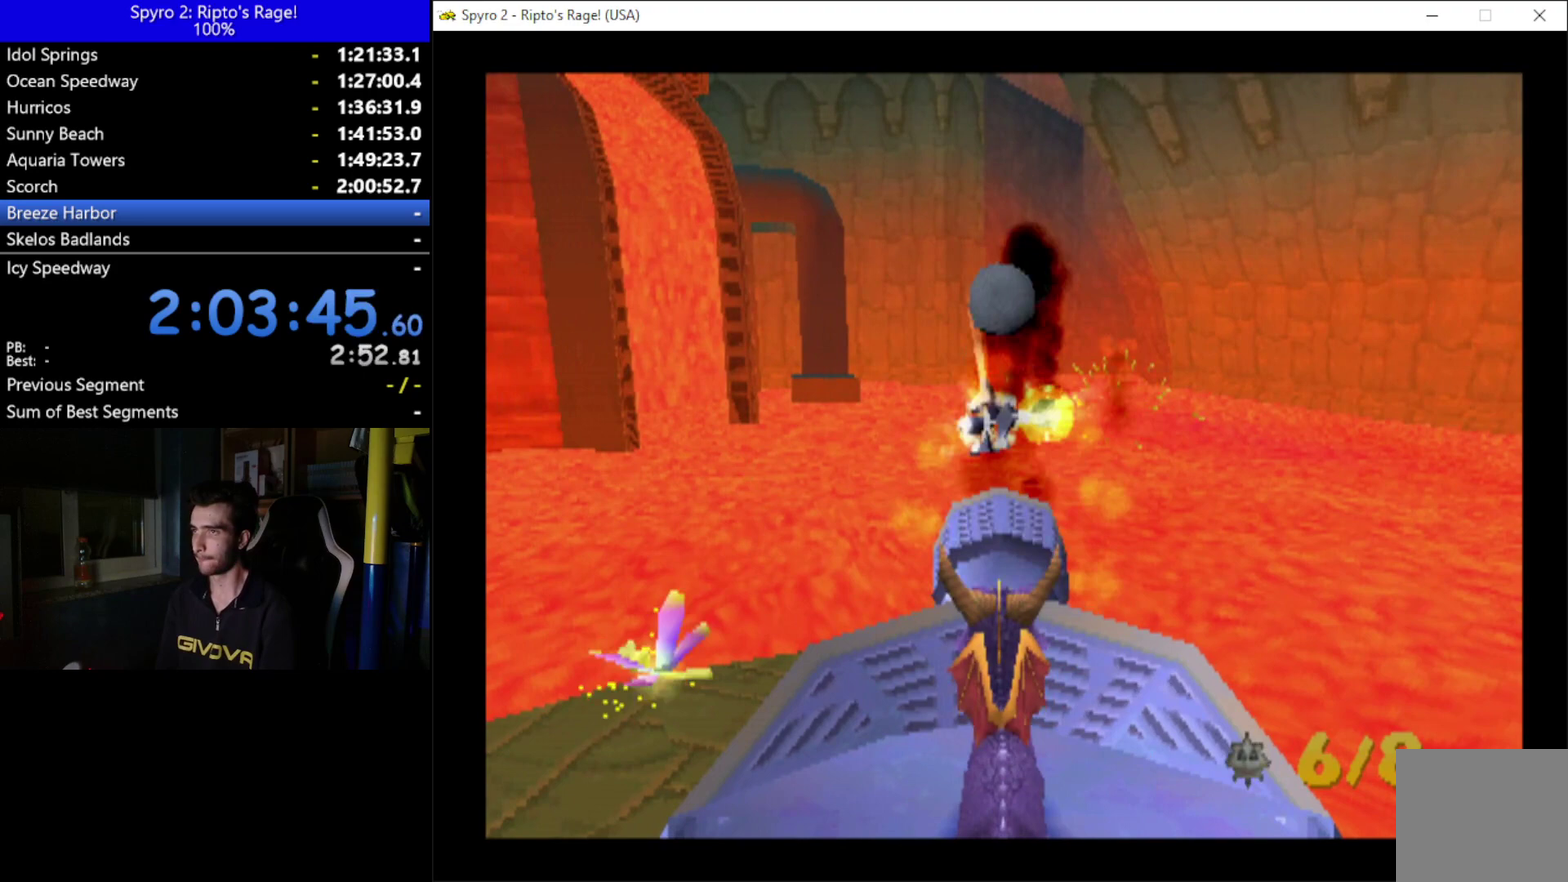
{"buttons": [], "left_stick": "center", "right_stick": "center", "events": [[67, "B", "up"], [167, "B", "down"], [267, "B", "up"], [400, "B", "down"], [467, "B", "up"]]}
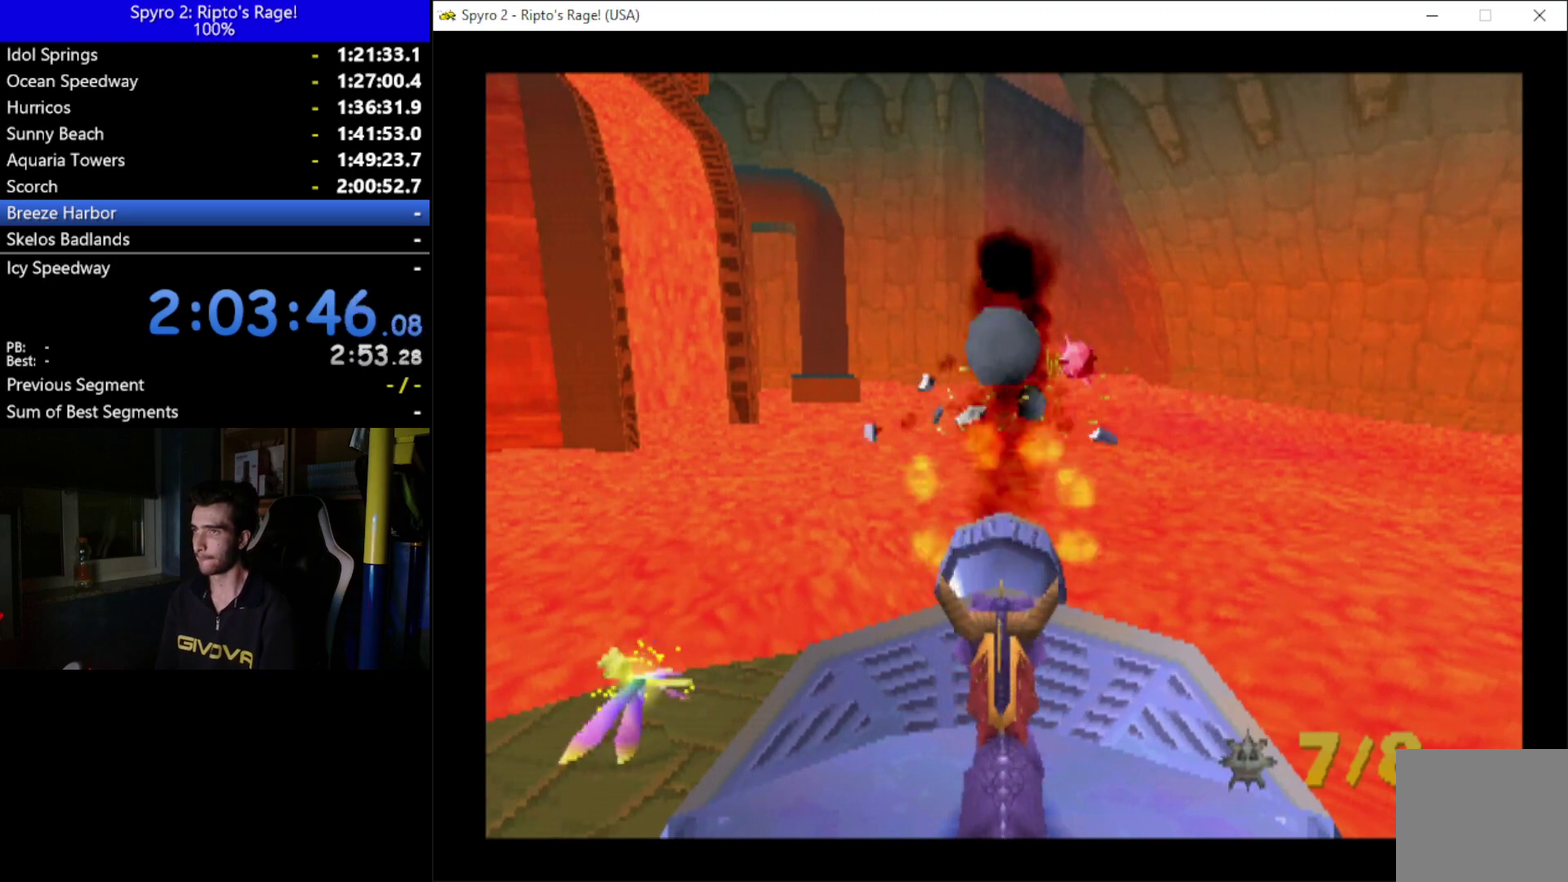
{"buttons": ["B"], "left_stick": "center", "right_stick": "center", "events": [[67, "B", "down"], [167, "B", "up"], [267, "B", "down"], [367, "B", "up"], [467, "B", "down"]]}
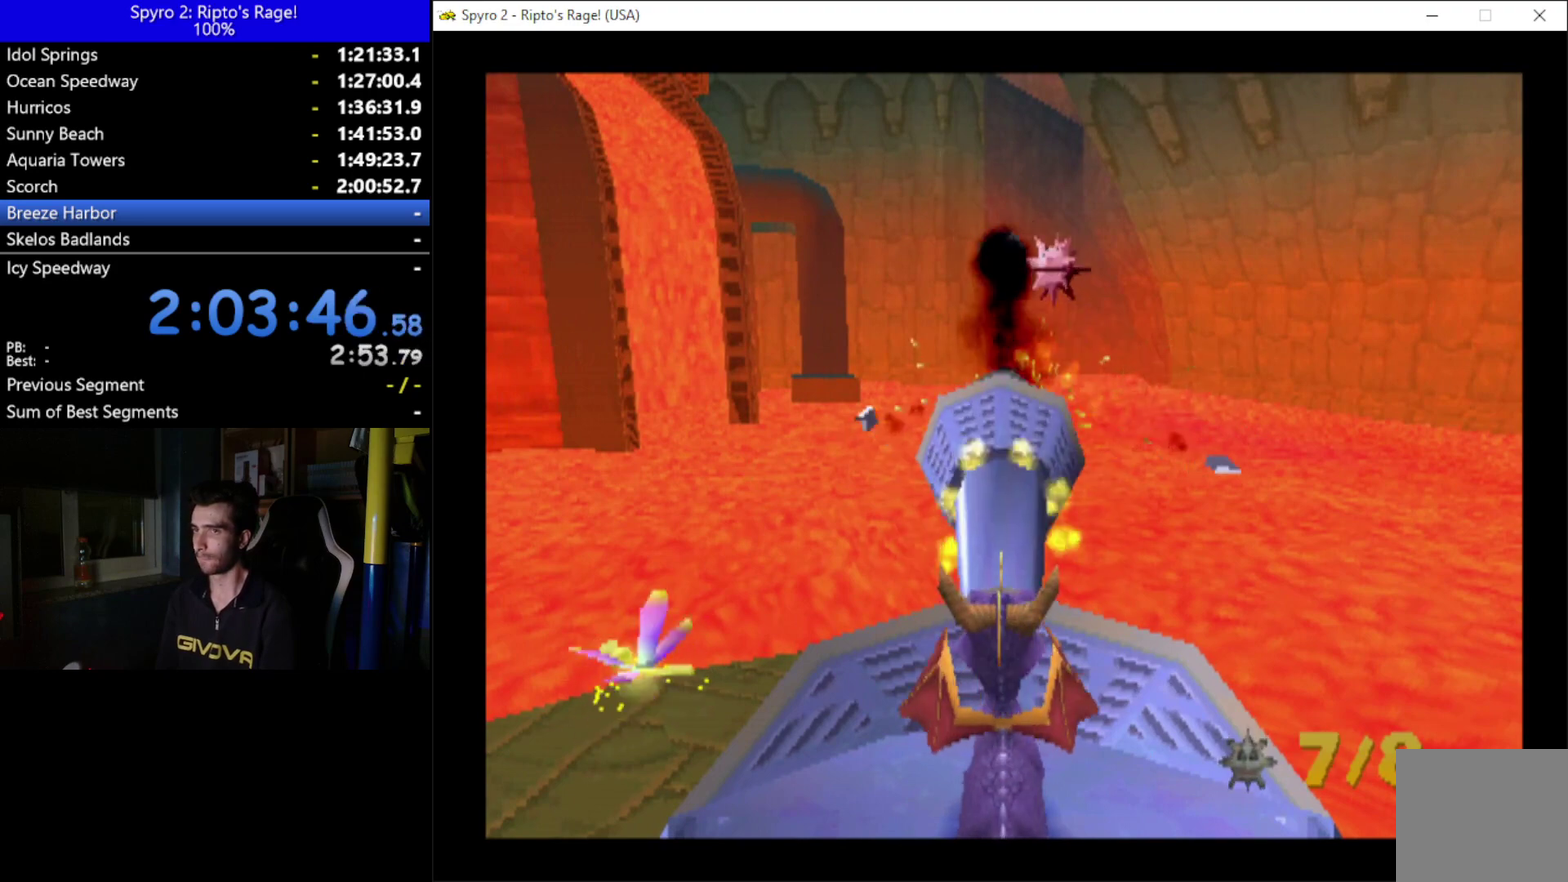
{"buttons": [], "left_stick": "center", "right_stick": "center", "events": [[33, "B", "up"], [133, "B", "down"], [200, "B", "up"], [333, "B", "down"], [400, "B", "up"]]}
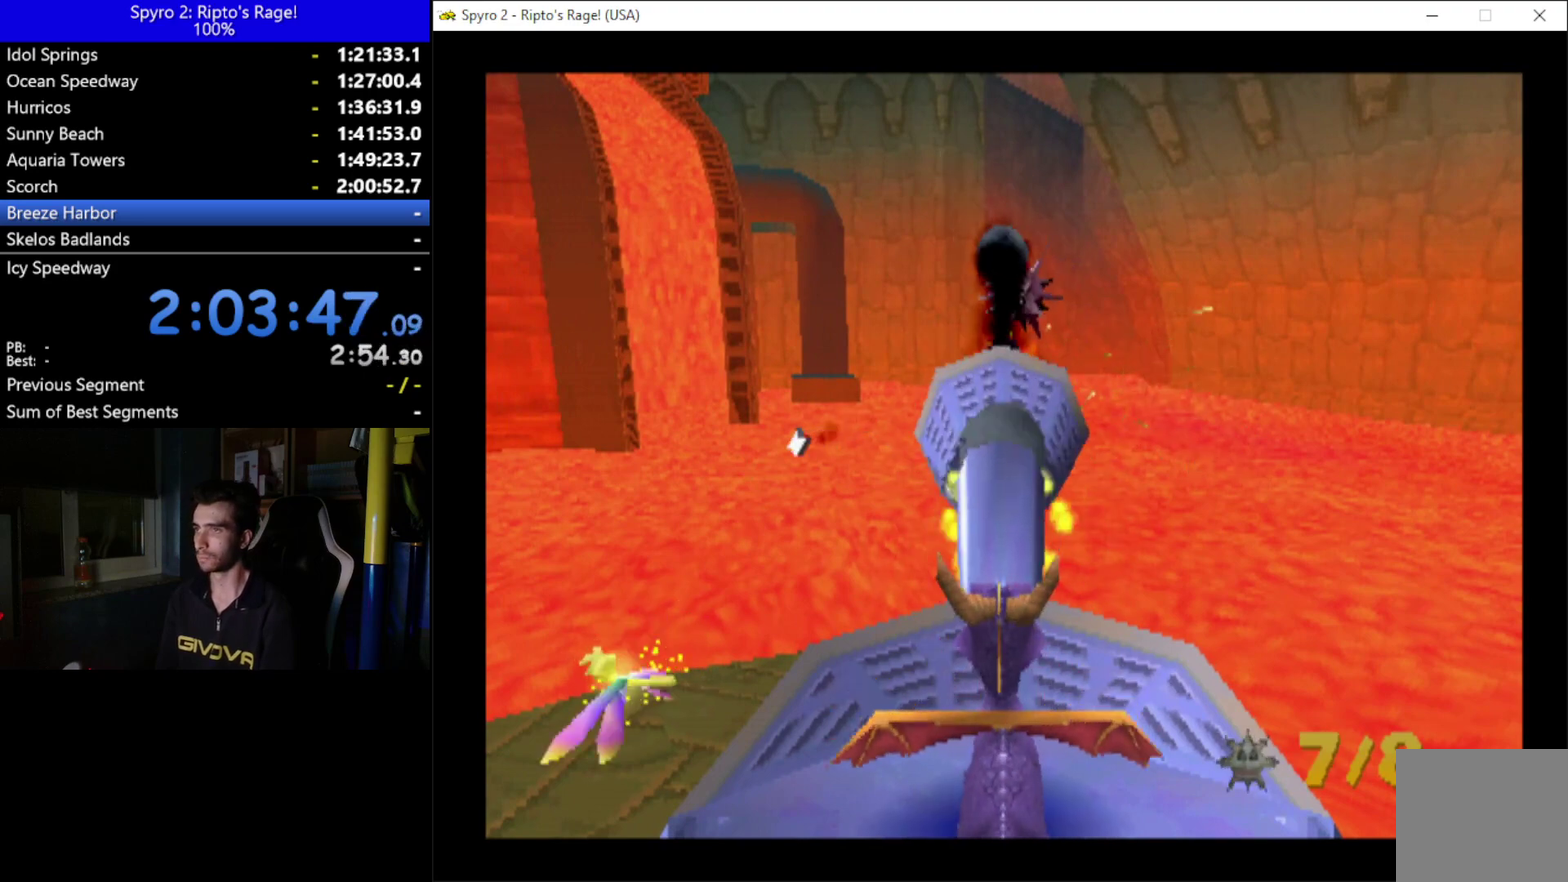
{"buttons": [], "left_stick": "center", "right_stick": "center", "events": [[167, "B", "down"], [267, "B", "up"], [367, "B", "down"], [433, "B", "up"]]}
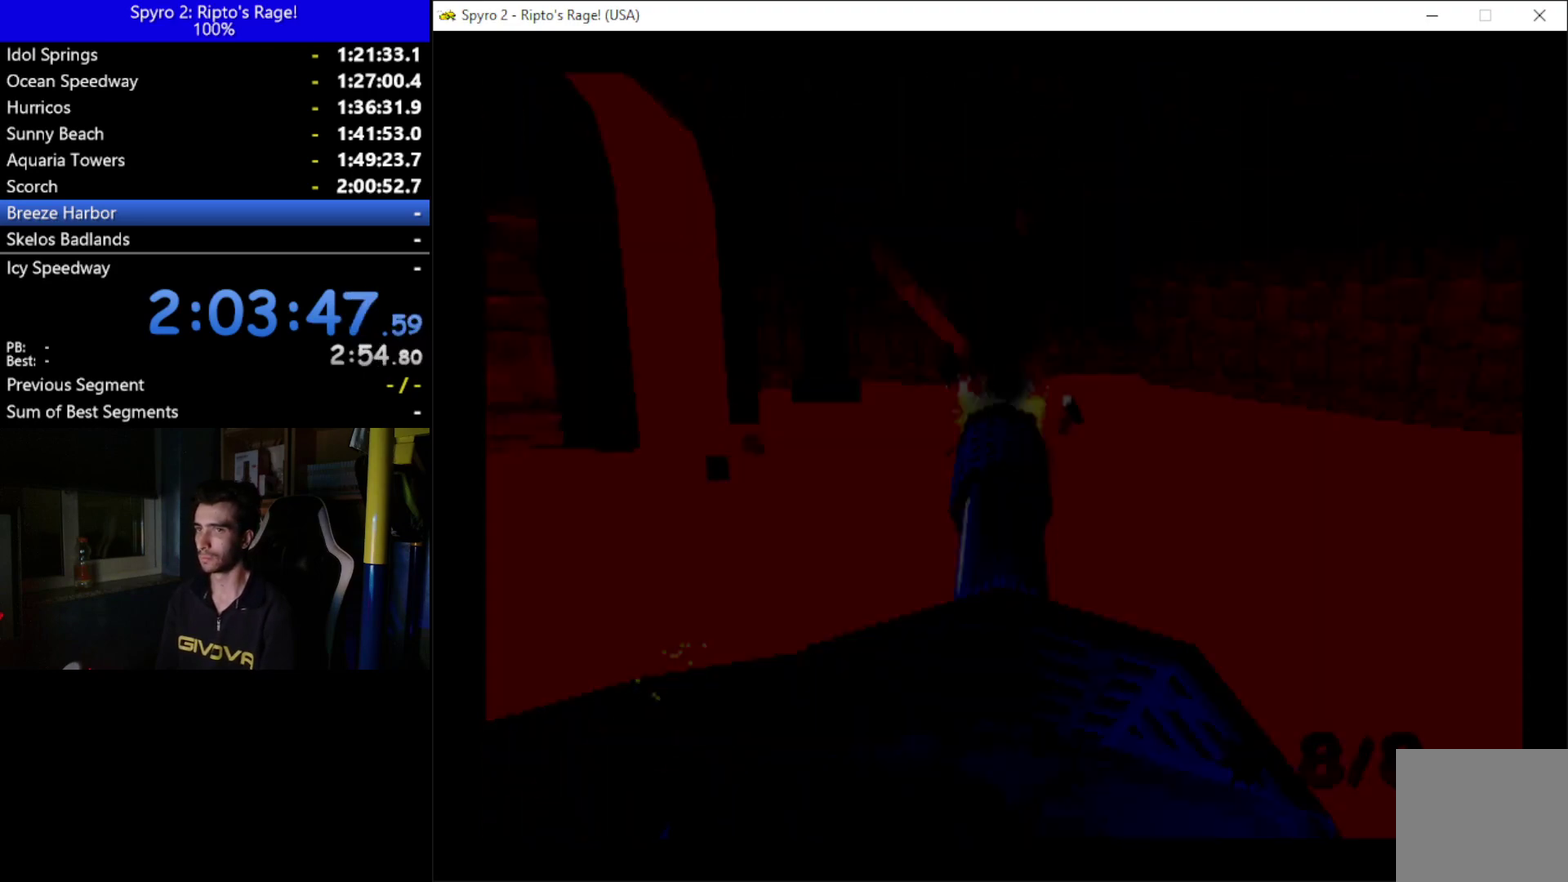
{"buttons": [], "left_stick": "center", "right_stick": "center", "events": []}
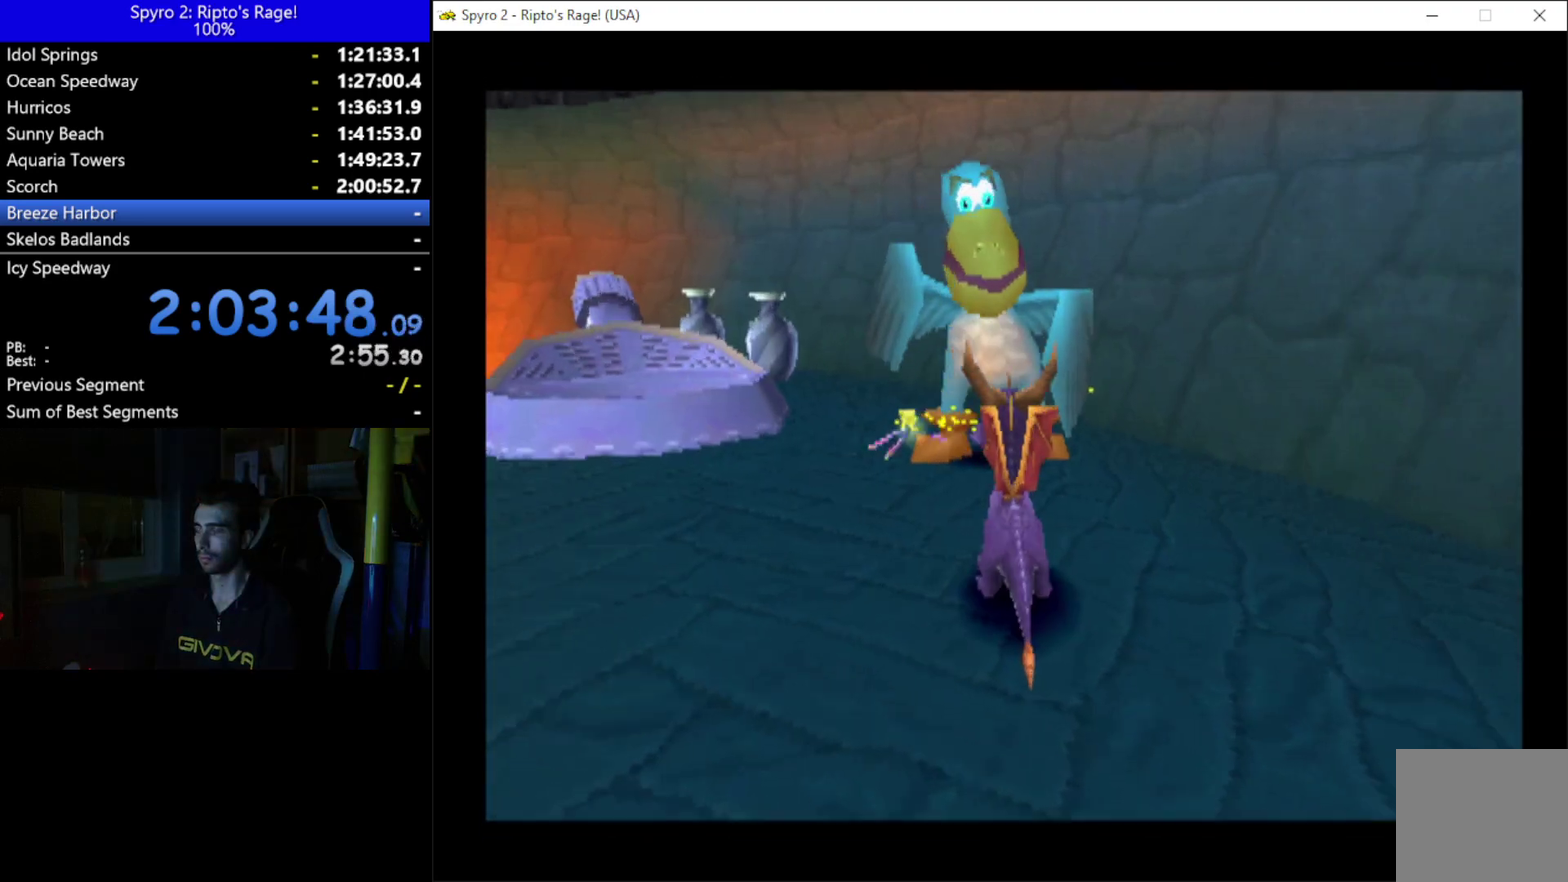
{"buttons": [], "left_stick": "center", "right_stick": "center", "events": []}
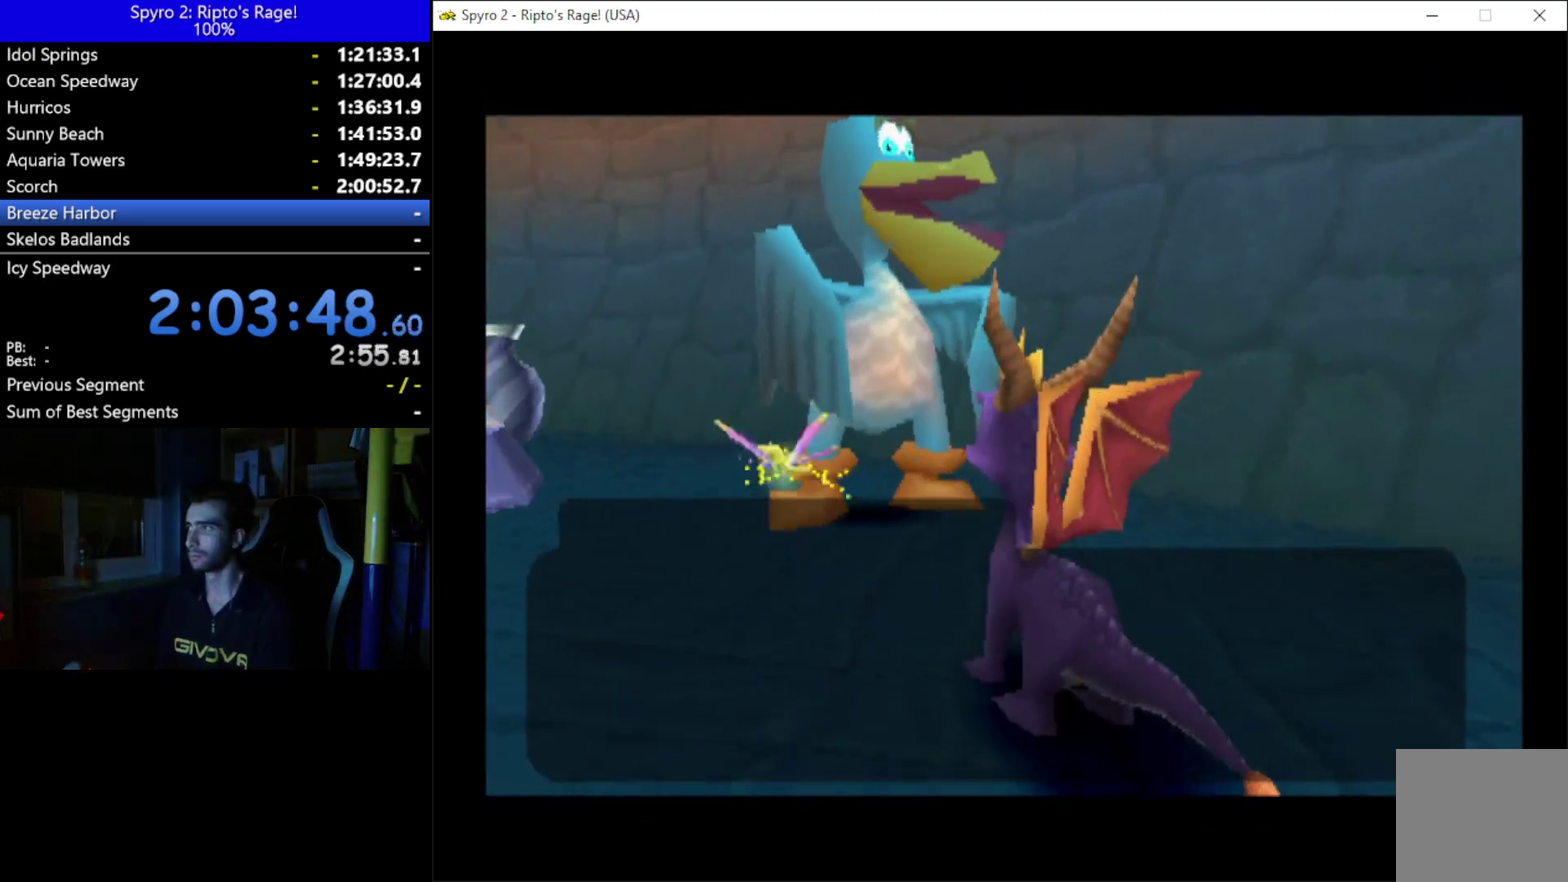
{"buttons": ["A"], "left_stick": "center", "right_stick": "center", "events": [[500, "A", "down"]]}
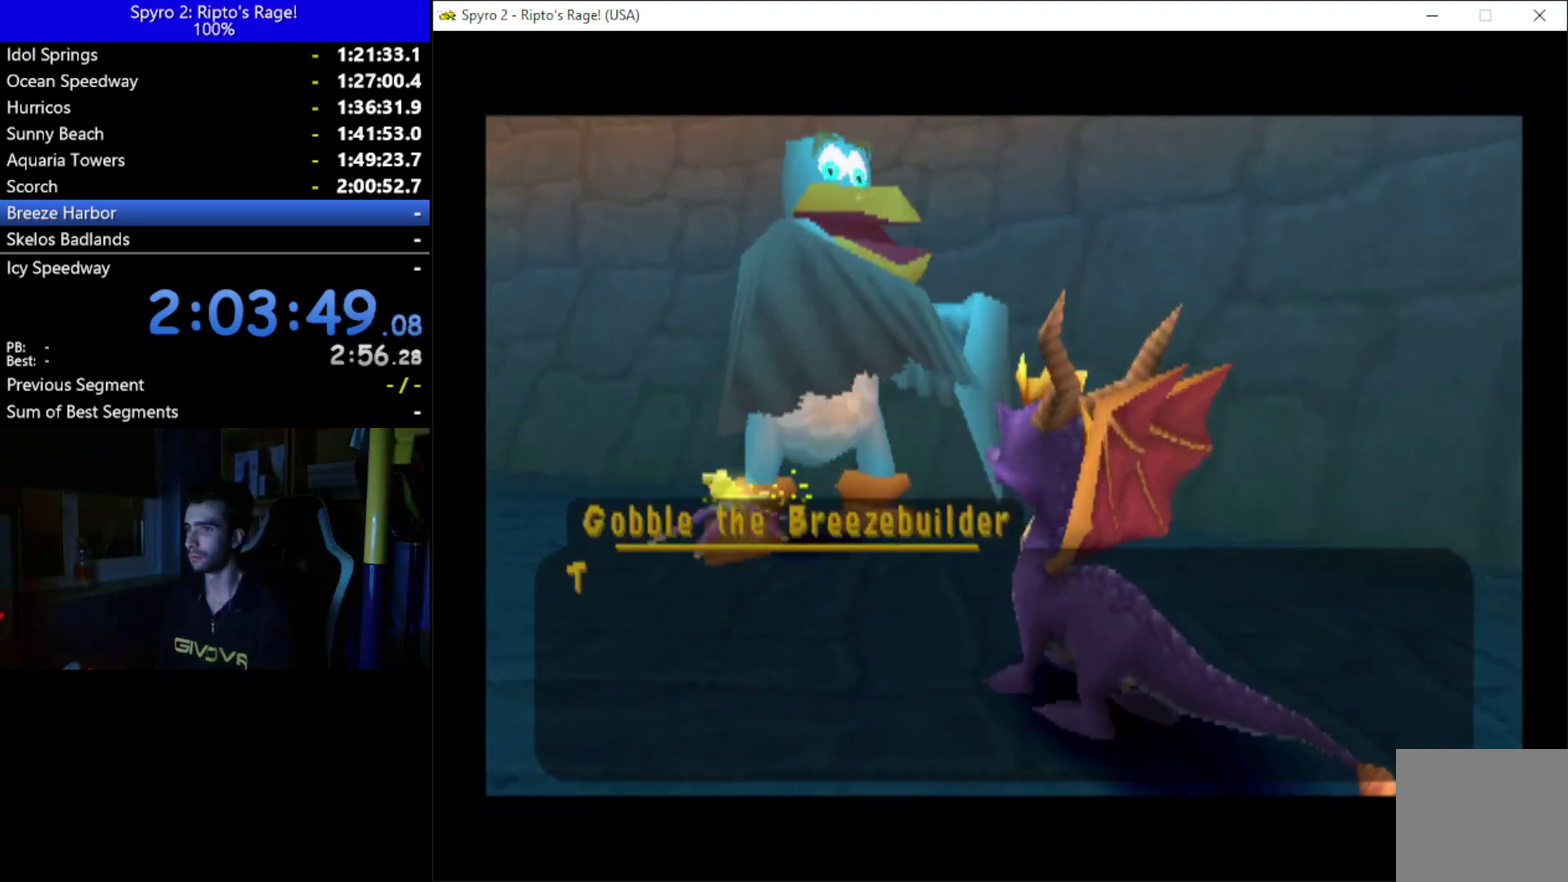
{"buttons": ["A"], "left_stick": "center", "right_stick": "center", "events": [[67, "A", "up"], [167, "A", "down"], [300, "A", "up"], [367, "A", "down"], [433, "A", "up"], [500, "A", "down"]]}
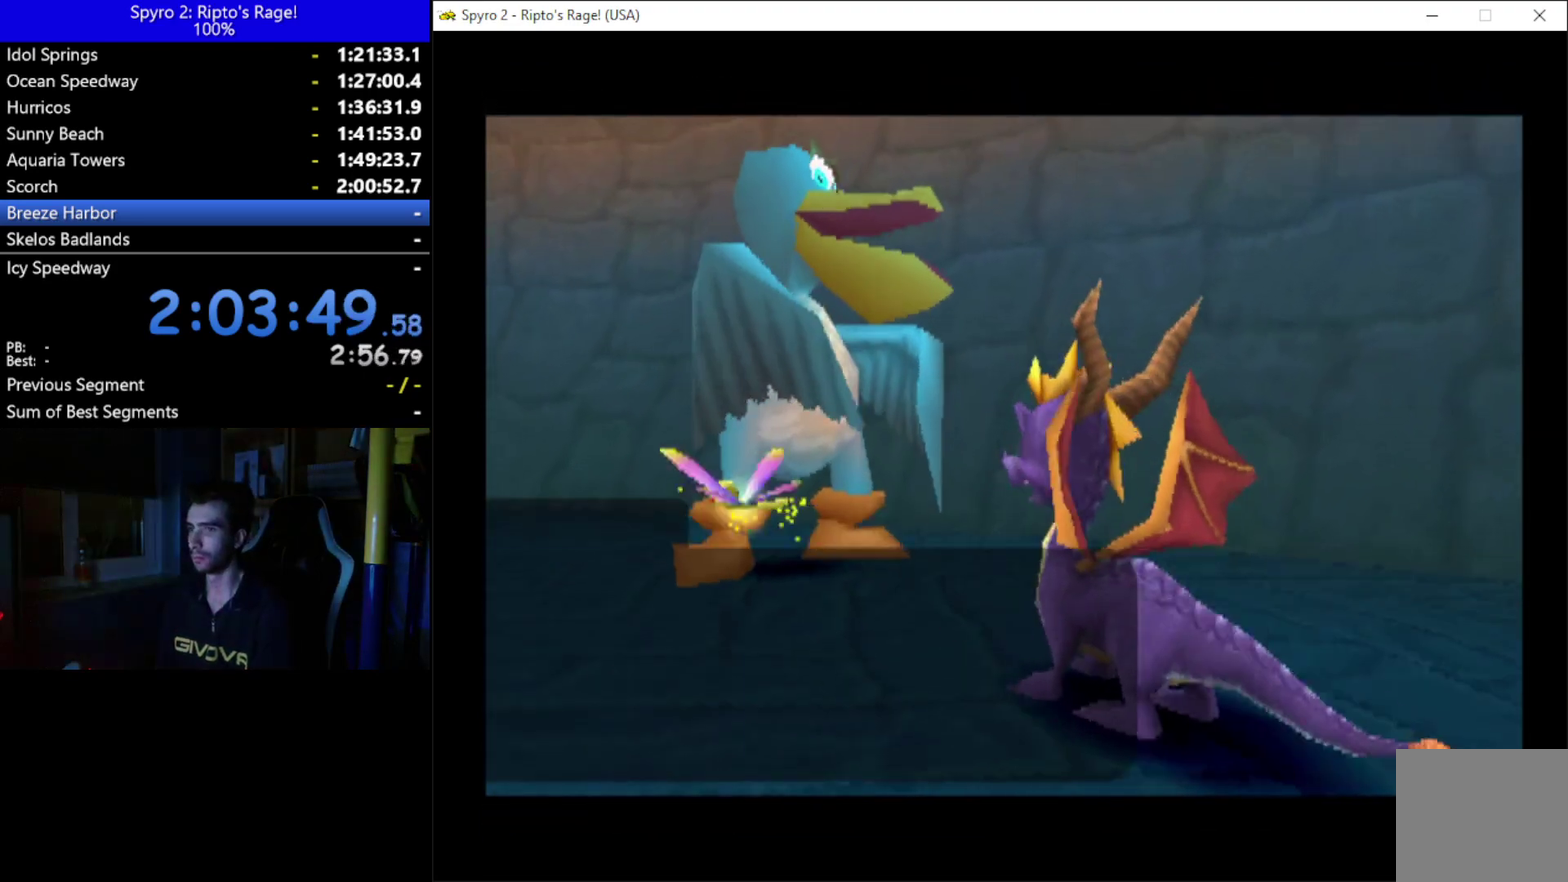
{"buttons": [], "left_stick": "center", "right_stick": "center", "events": [[300, "A", "up"]]}
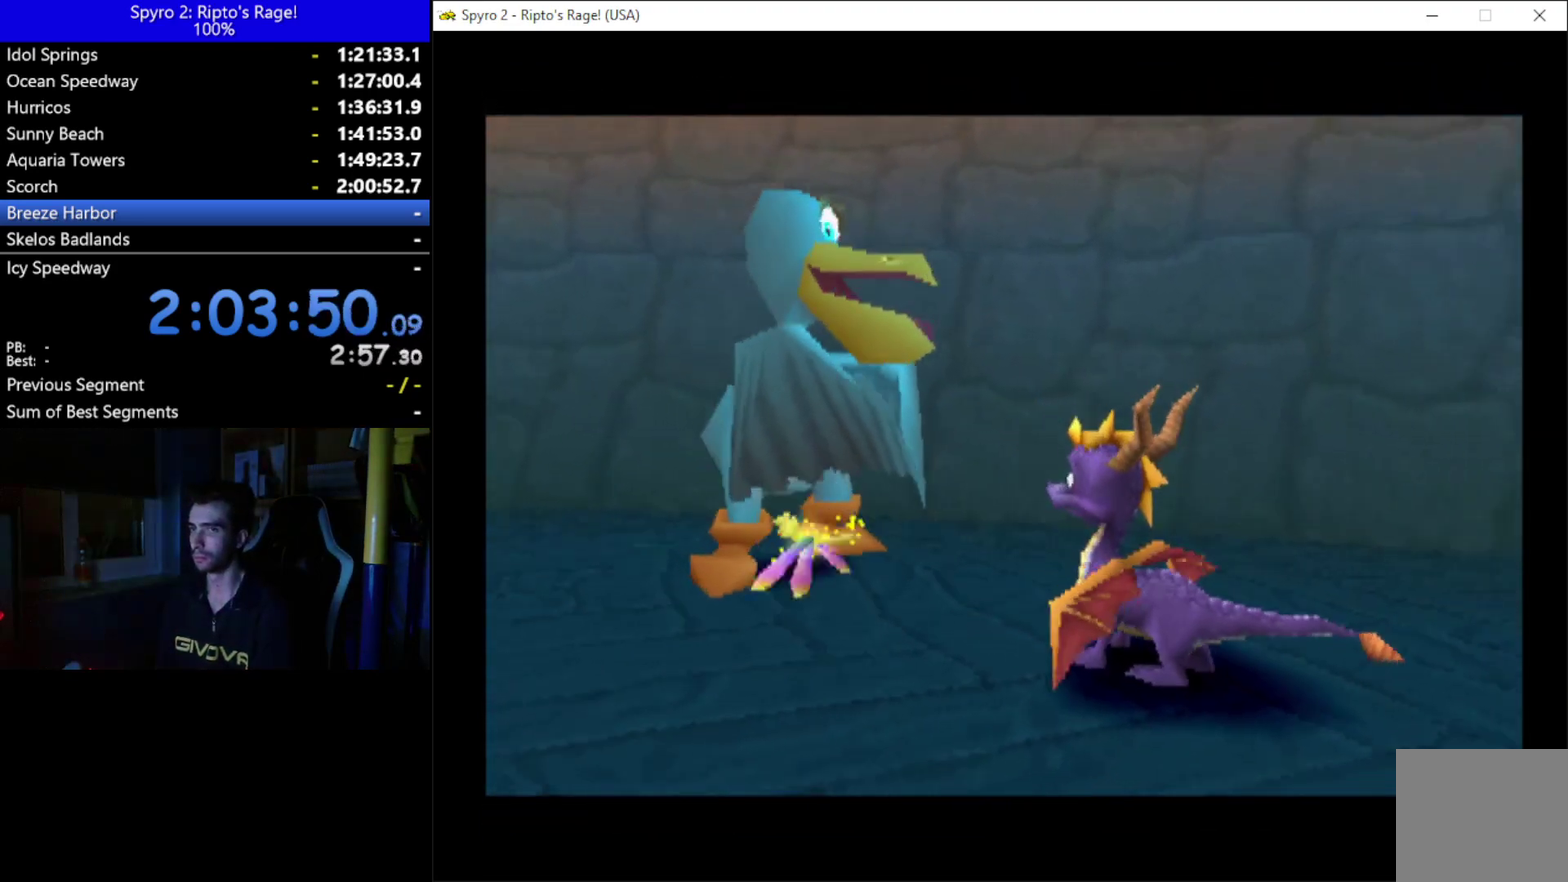
{"buttons": [], "left_stick": "center", "right_stick": "center", "events": []}
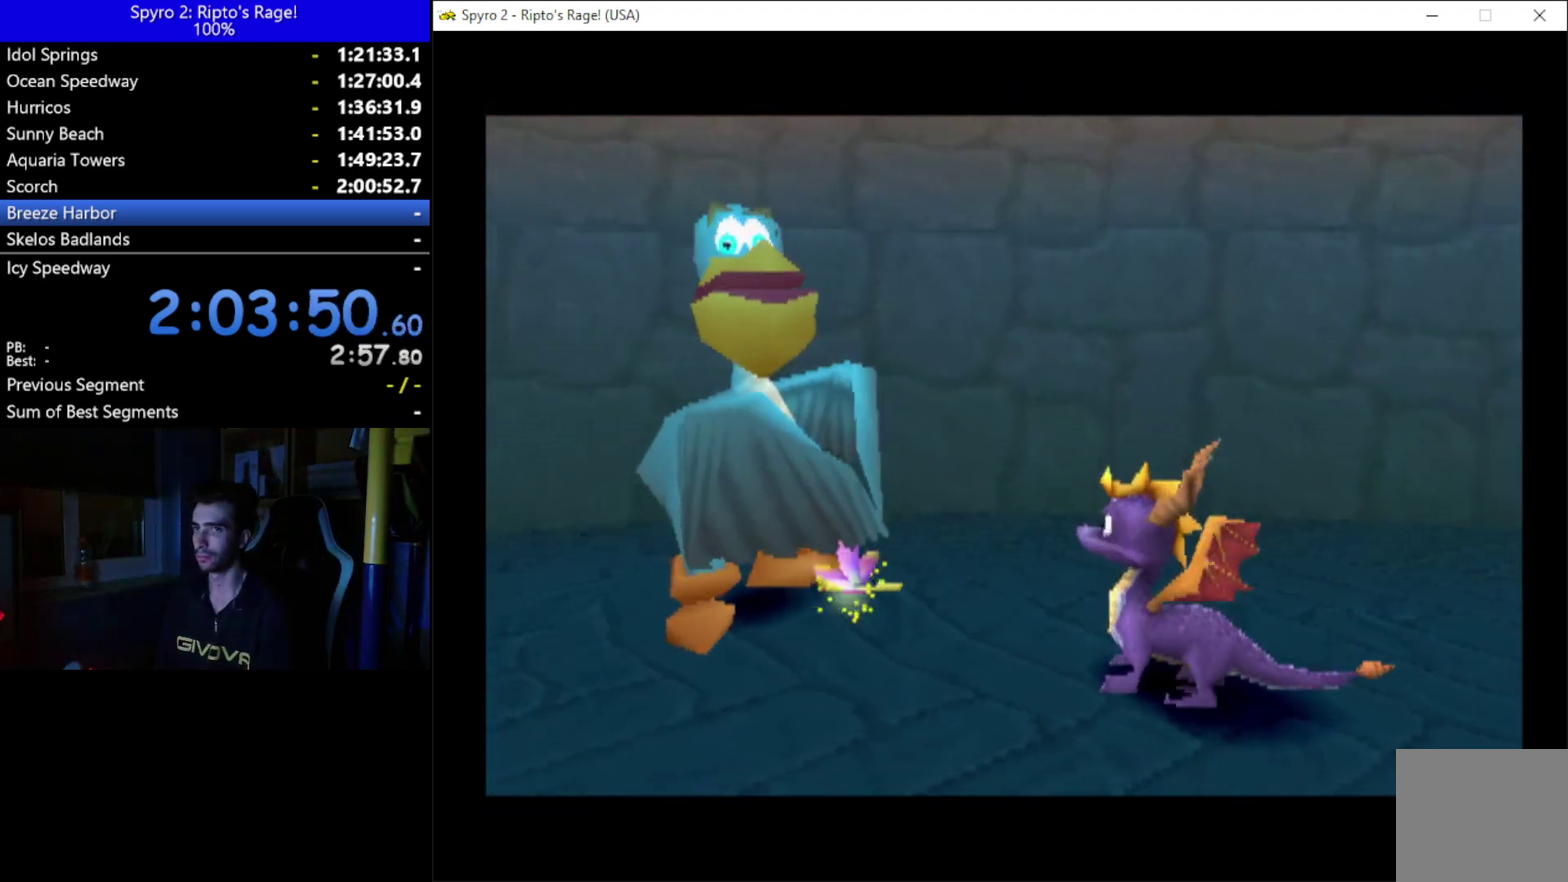
{"buttons": ["A"], "left_stick": "center", "right_stick": "center", "events": [[133, "A", "down"], [233, "A", "up"], [333, "A", "down"], [433, "A", "up"], [500, "A", "down"]]}
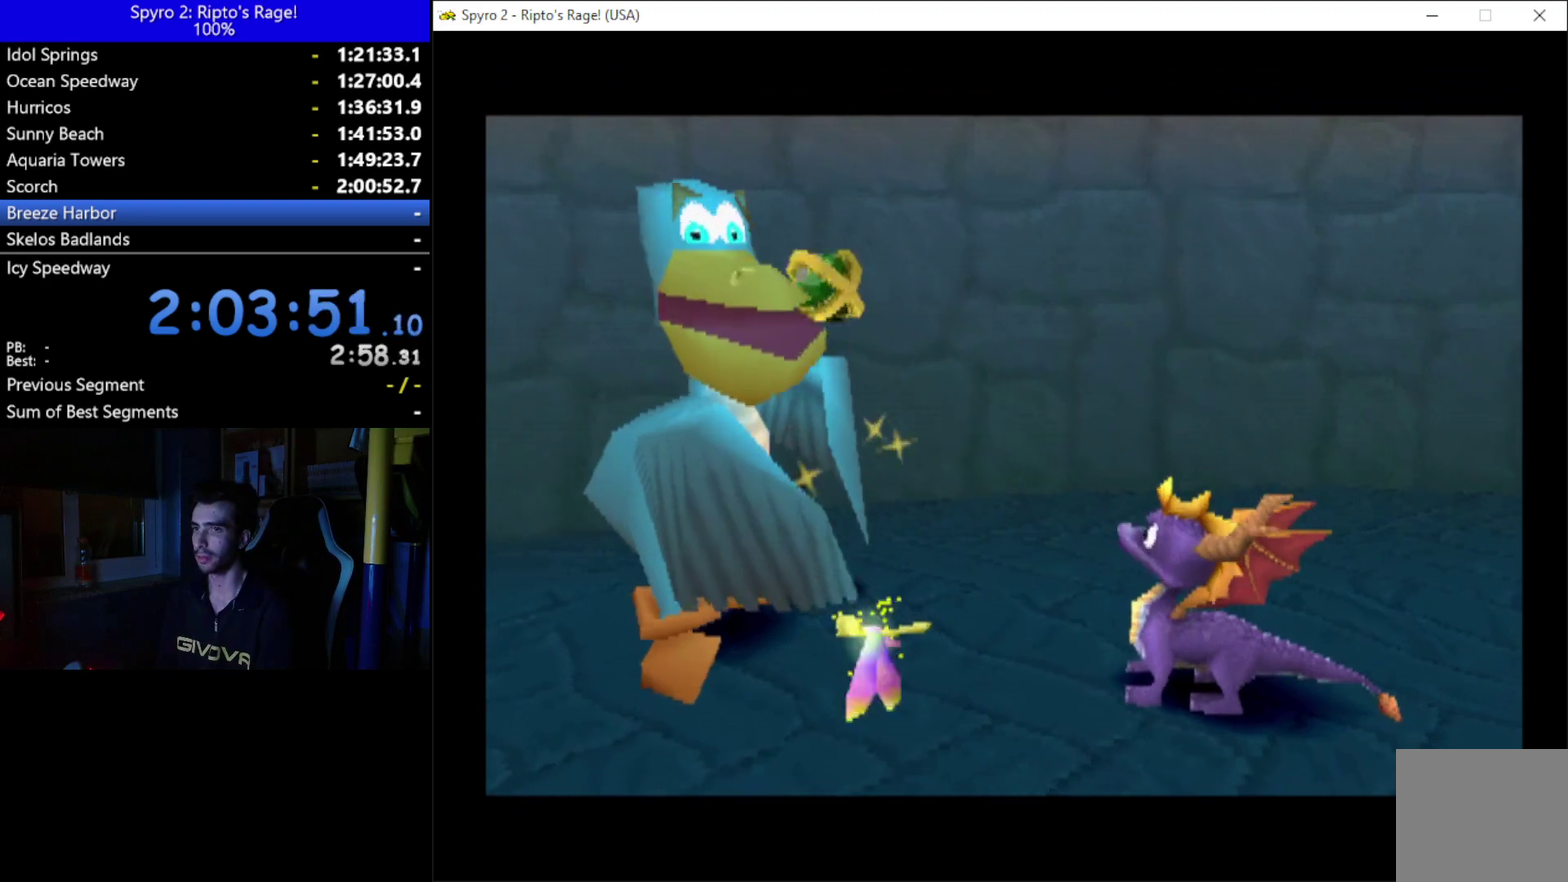
{"buttons": [], "left_stick": "center", "right_stick": "center", "events": [[100, "A", "up"], [200, "A", "down"], [300, "A", "up"], [400, "A", "down"], [467, "A", "up"]]}
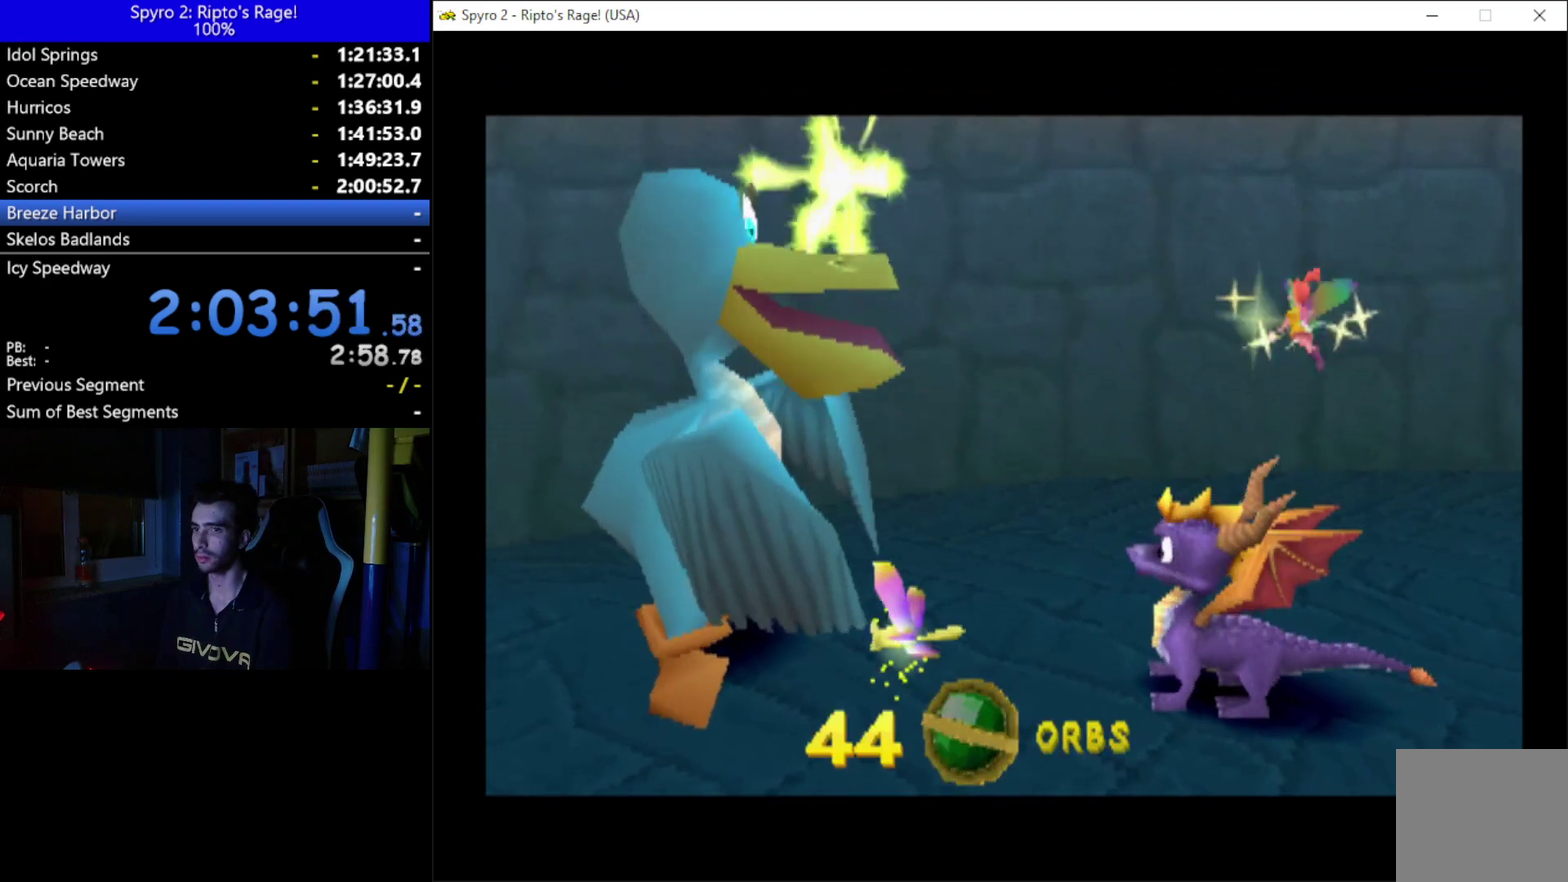
{"buttons": [], "left_stick": "center", "right_stick": "center", "events": [[33, "A", "down"], [167, "A", "up"], [233, "A", "down"], [367, "A", "up"]]}
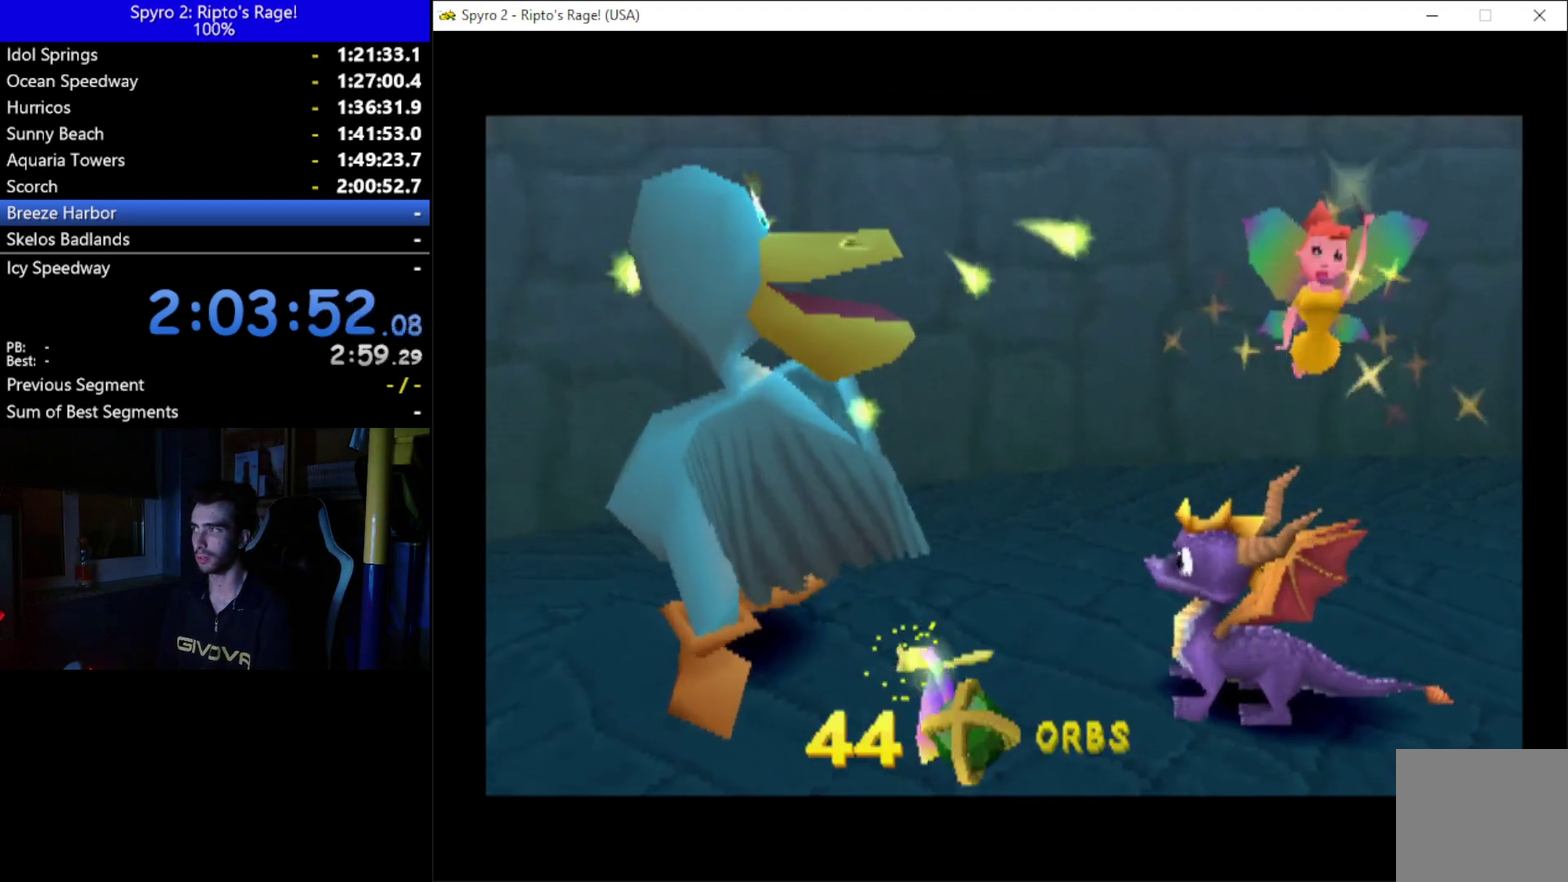
{"buttons": [], "left_stick": "center", "right_stick": "center", "events": []}
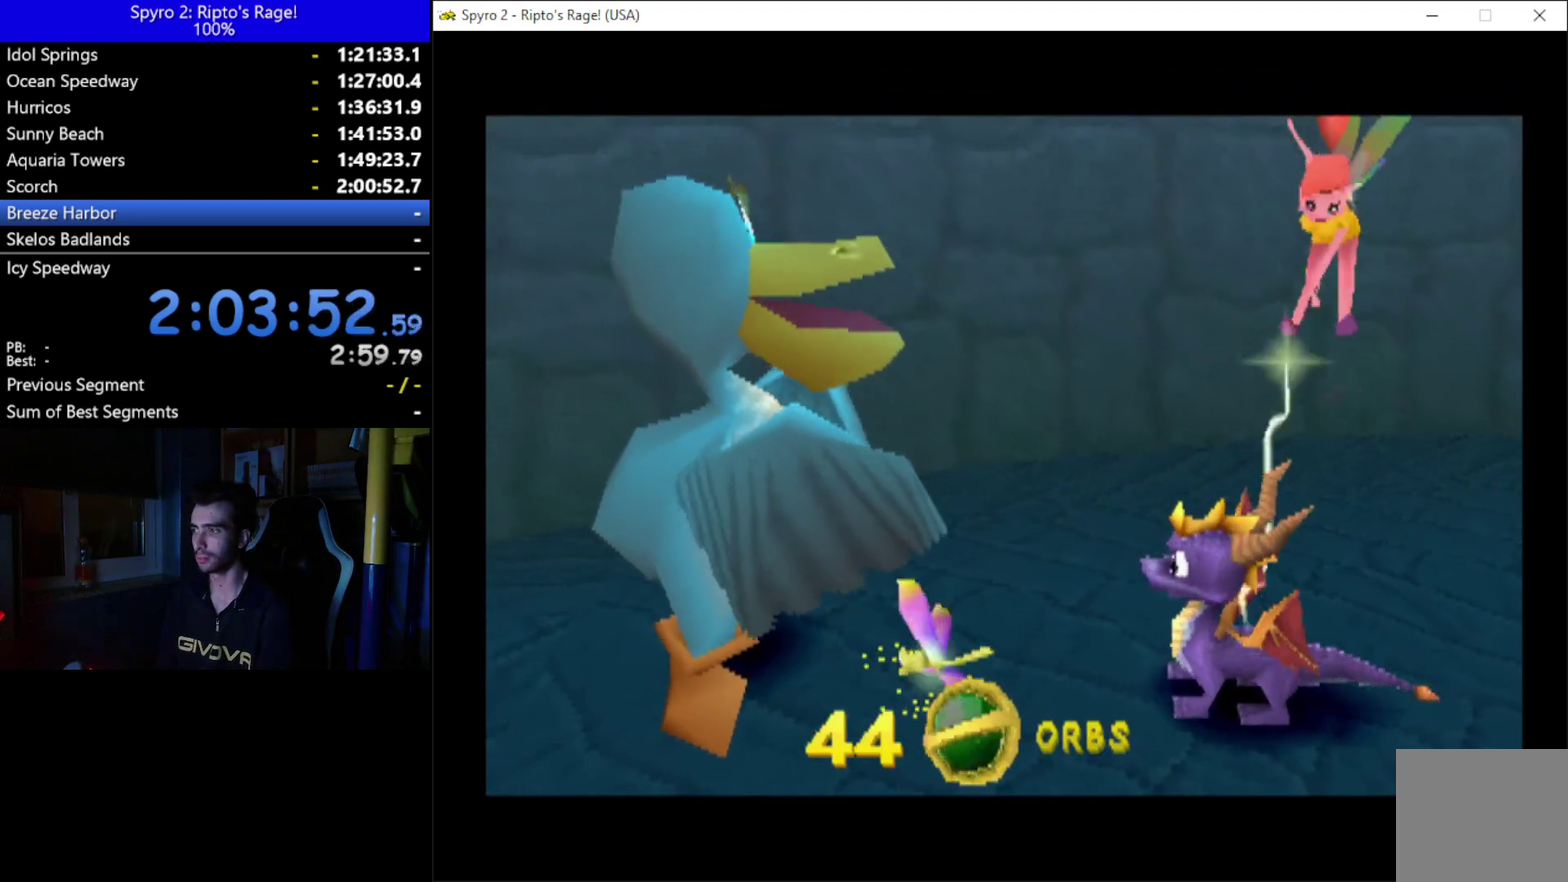
{"buttons": ["DPAD_UP"], "left_stick": "center", "right_stick": "center", "events": [[33, "DPAD_UP", "down"]]}
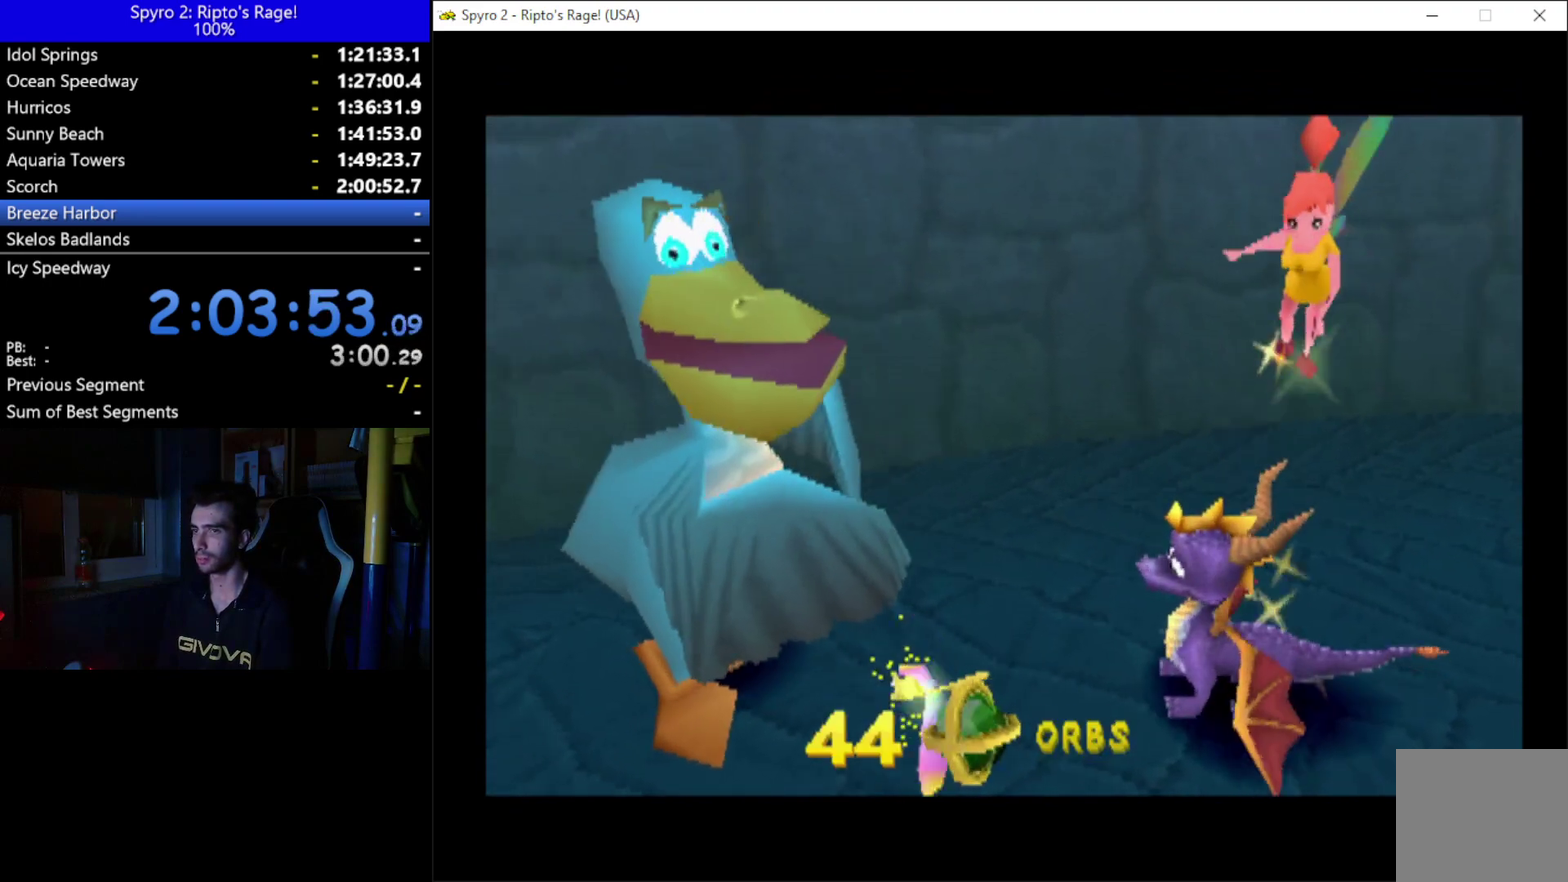
{"buttons": ["DPAD_UP"], "left_stick": "center", "right_stick": "center", "events": []}
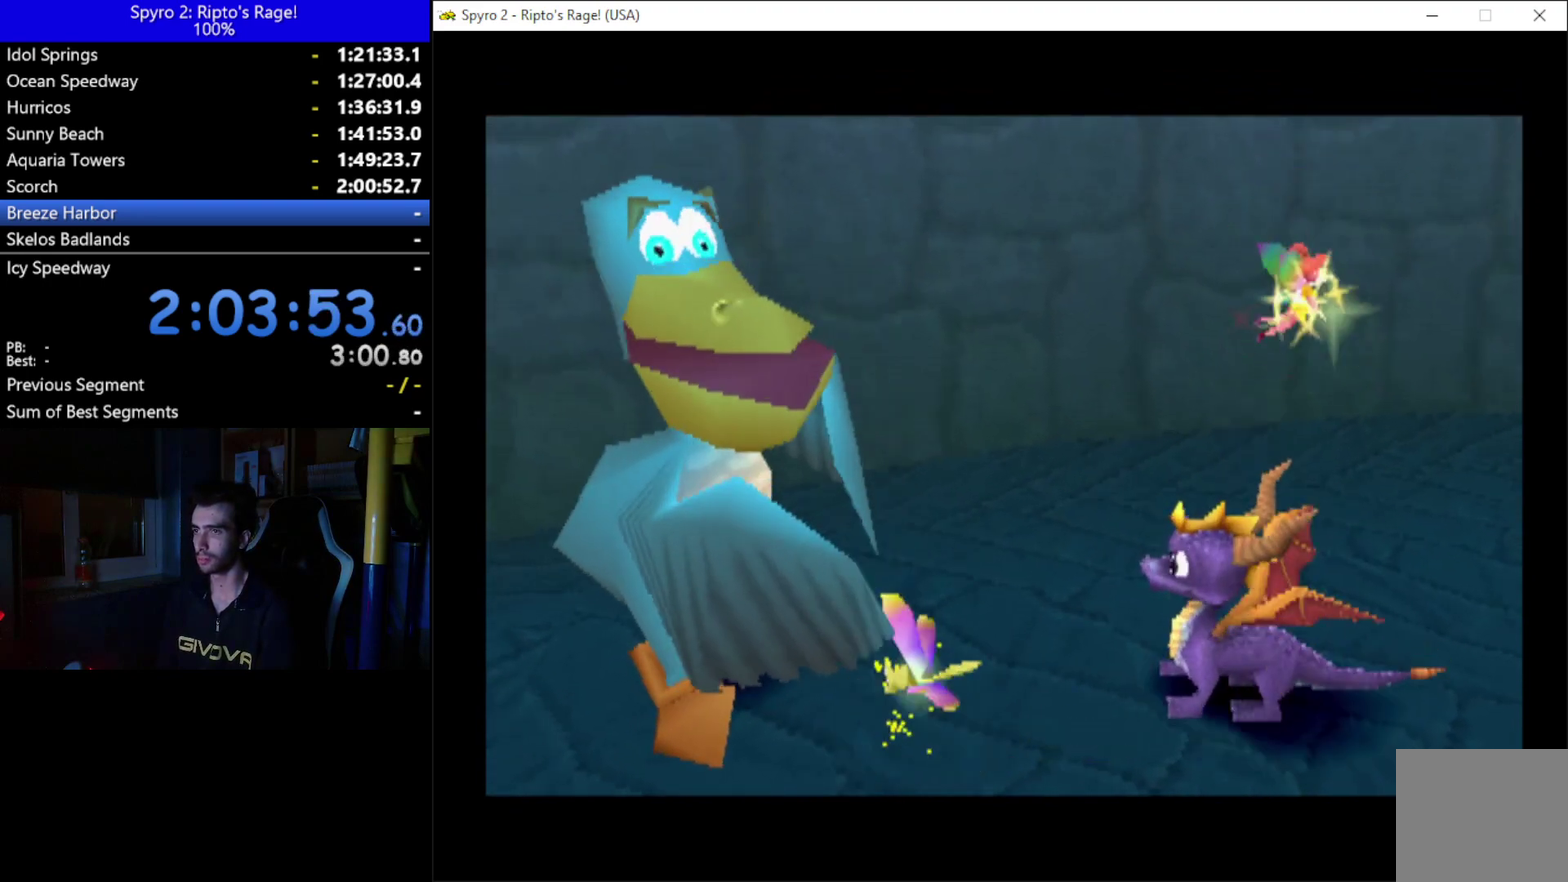
{"buttons": ["DPAD_UP", "DPAD_LEFT"], "left_stick": "center", "right_stick": "center", "events": [[133, "DPAD_LEFT", "down"]]}
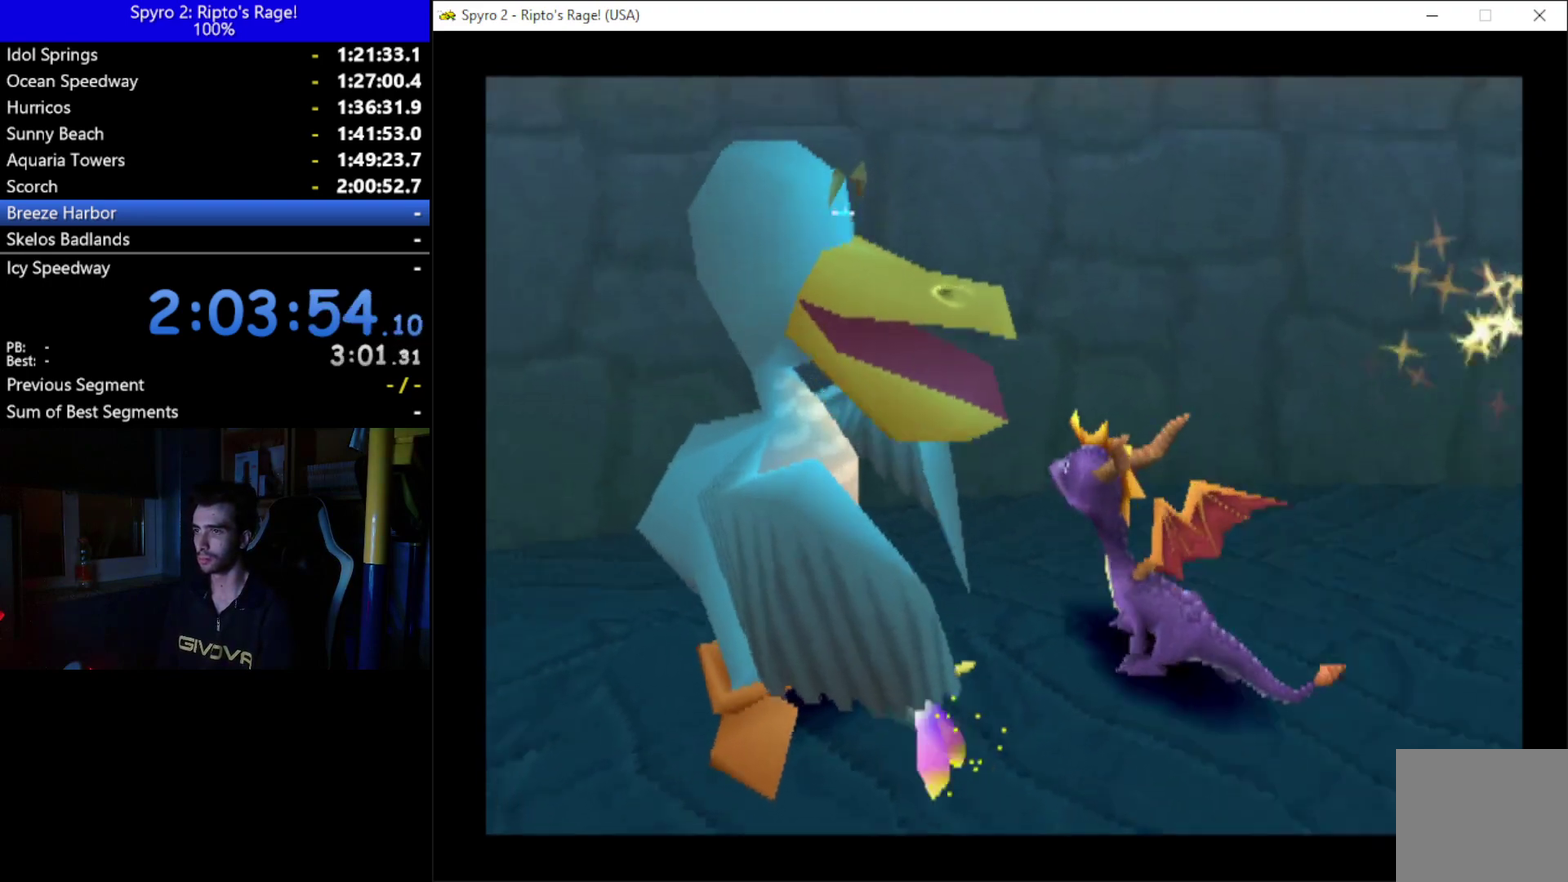
{"buttons": ["X", "DPAD_LEFT"], "left_stick": "center", "right_stick": "center", "events": [[167, "X", "down"], [233, "DPAD_UP", "up"], [400, "DPAD_LEFT", "up"], [467, "DPAD_LEFT", "down"]]}
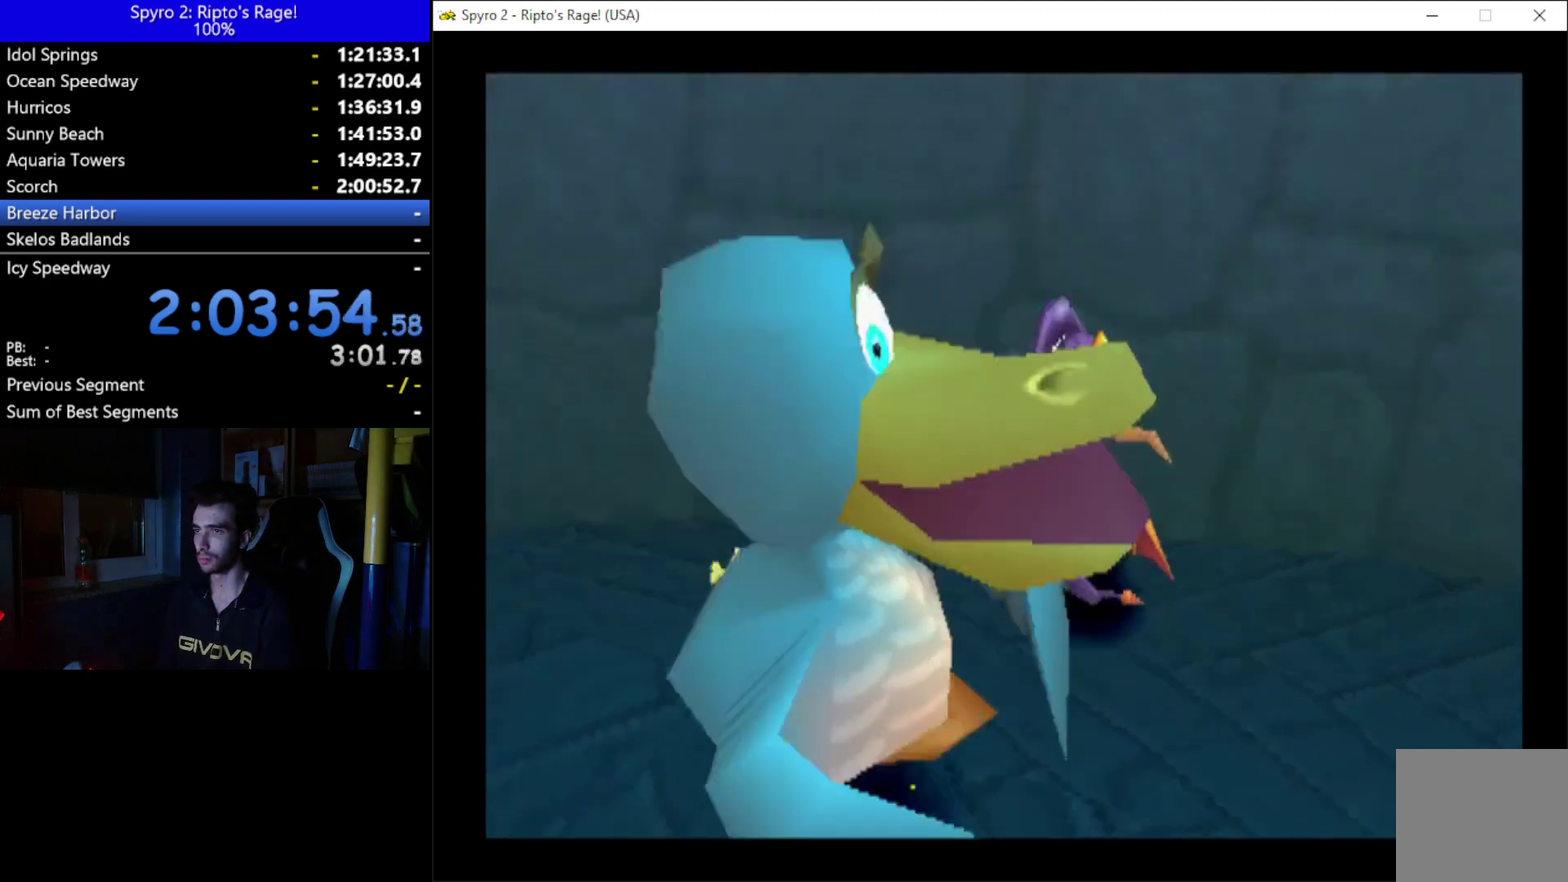
{"buttons": ["X", "DPAD_LEFT"], "left_stick": "center", "right_stick": "center", "events": []}
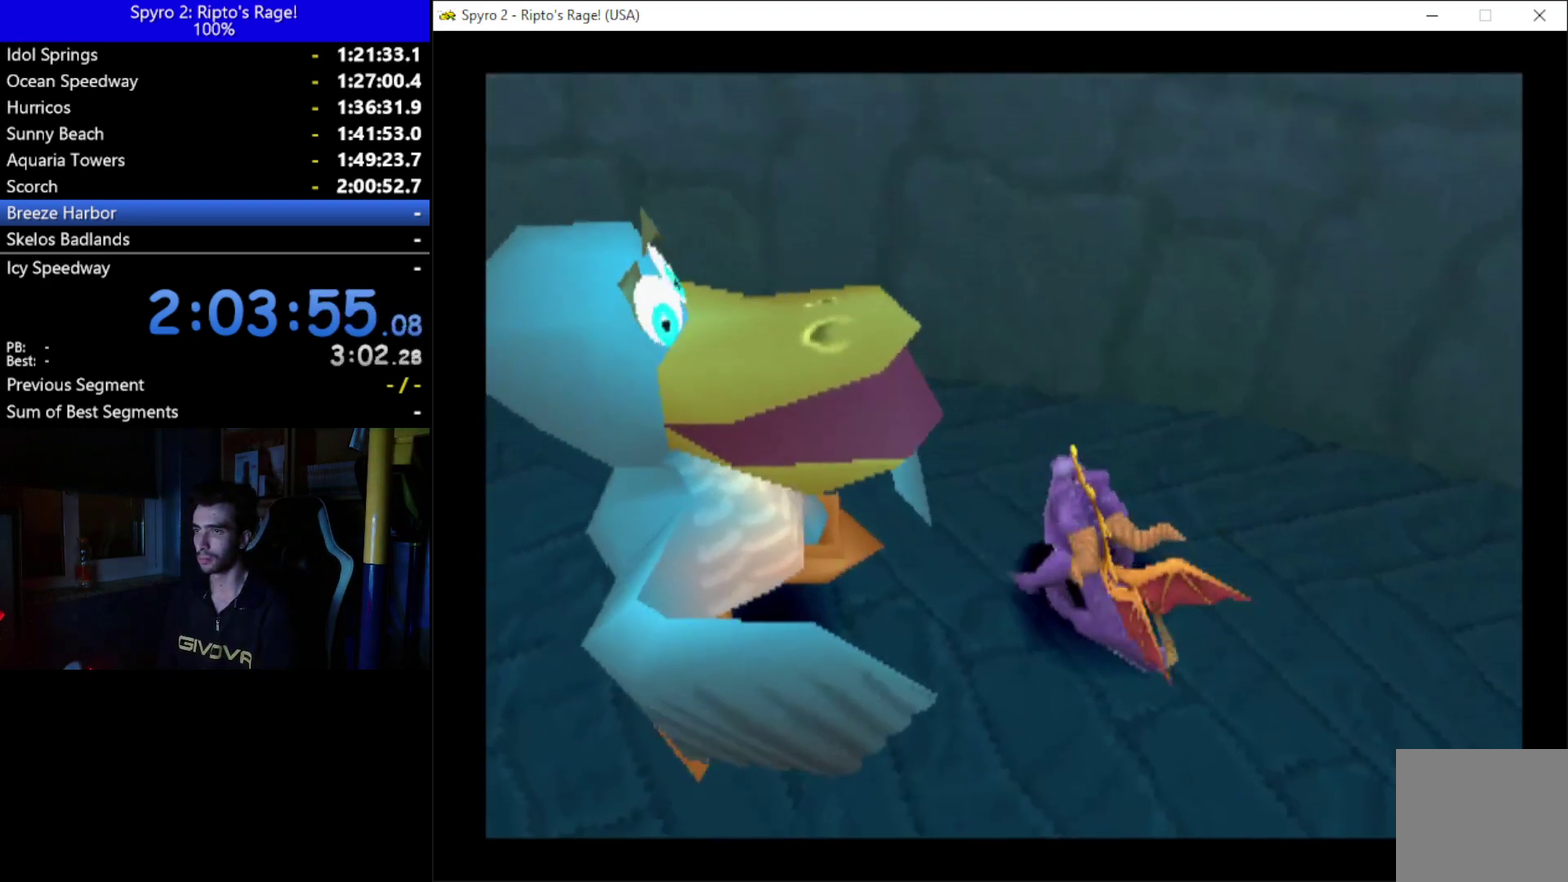
{"buttons": [], "left_stick": "center", "right_stick": "center", "events": [[400, "DPAD_LEFT", "up"], [500, "X", "up"]]}
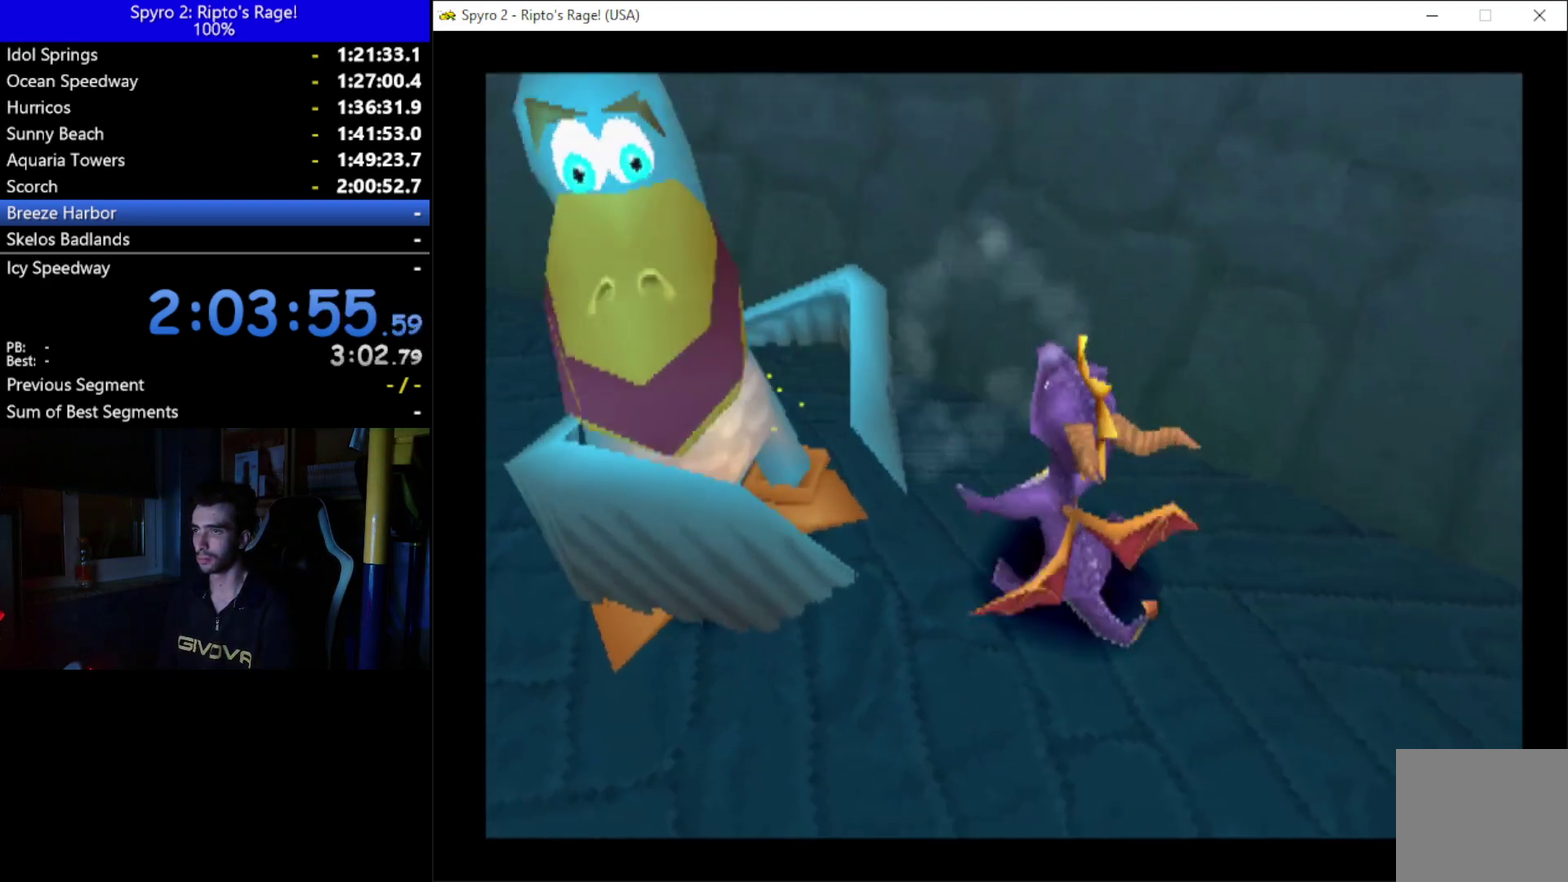
{"buttons": ["A", "DPAD_UP", "DPAD_LEFT"], "left_stick": "center", "right_stick": "center", "events": [[67, "DPAD_UP", "down"], [433, "DPAD_LEFT", "down"], [500, "A", "down"]]}
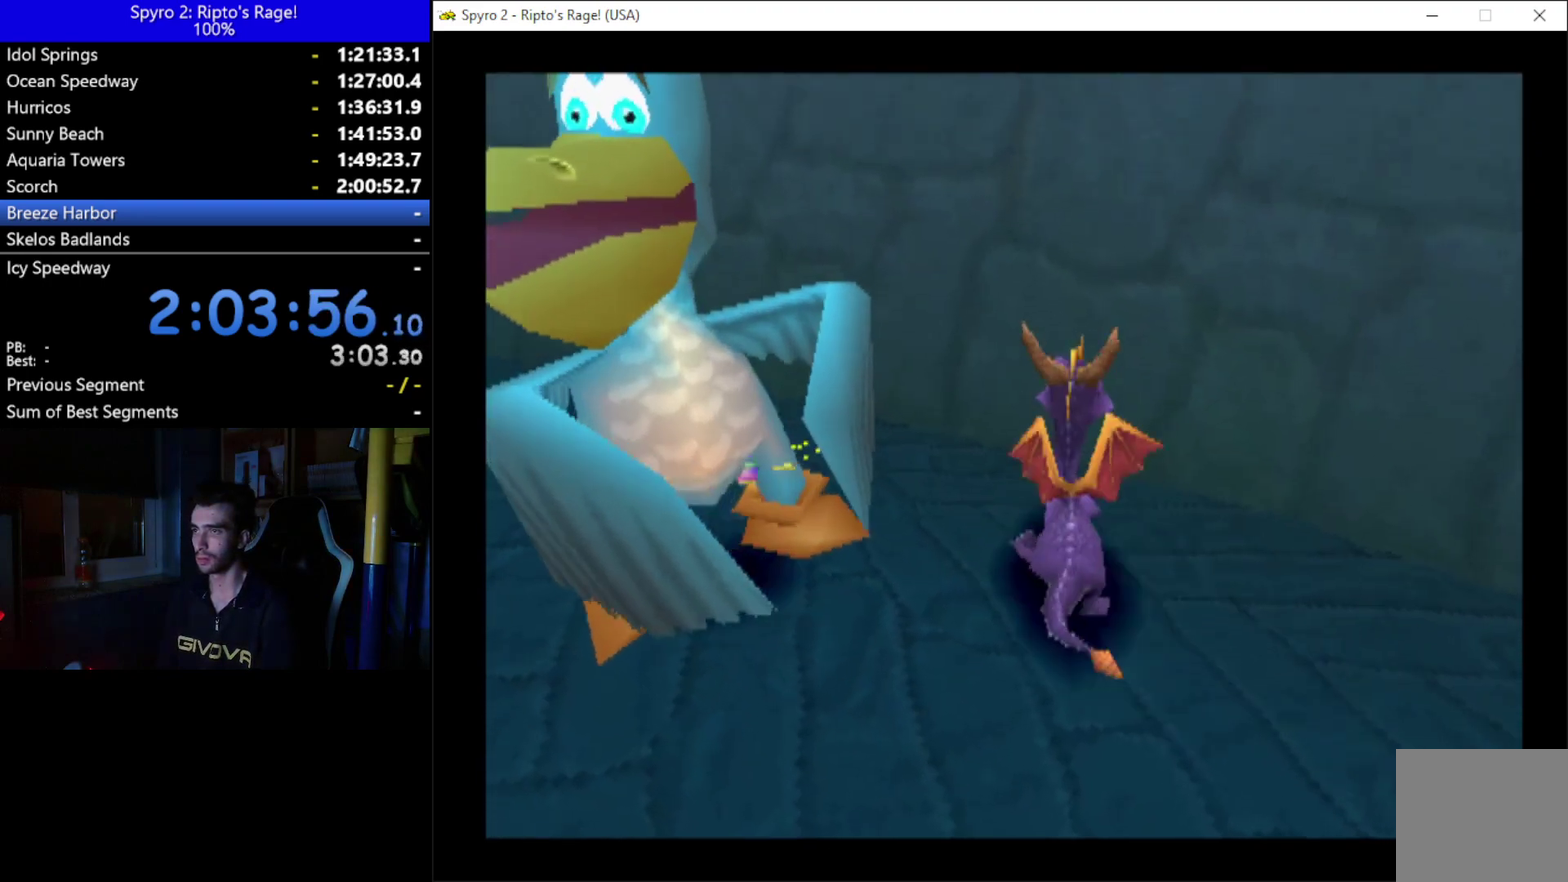
{"buttons": ["X"], "left_stick": "center", "right_stick": "center", "events": [[200, "A", "up"], [233, "X", "down"], [267, "DPAD_LEFT", "up"], [333, "DPAD_UP", "up"]]}
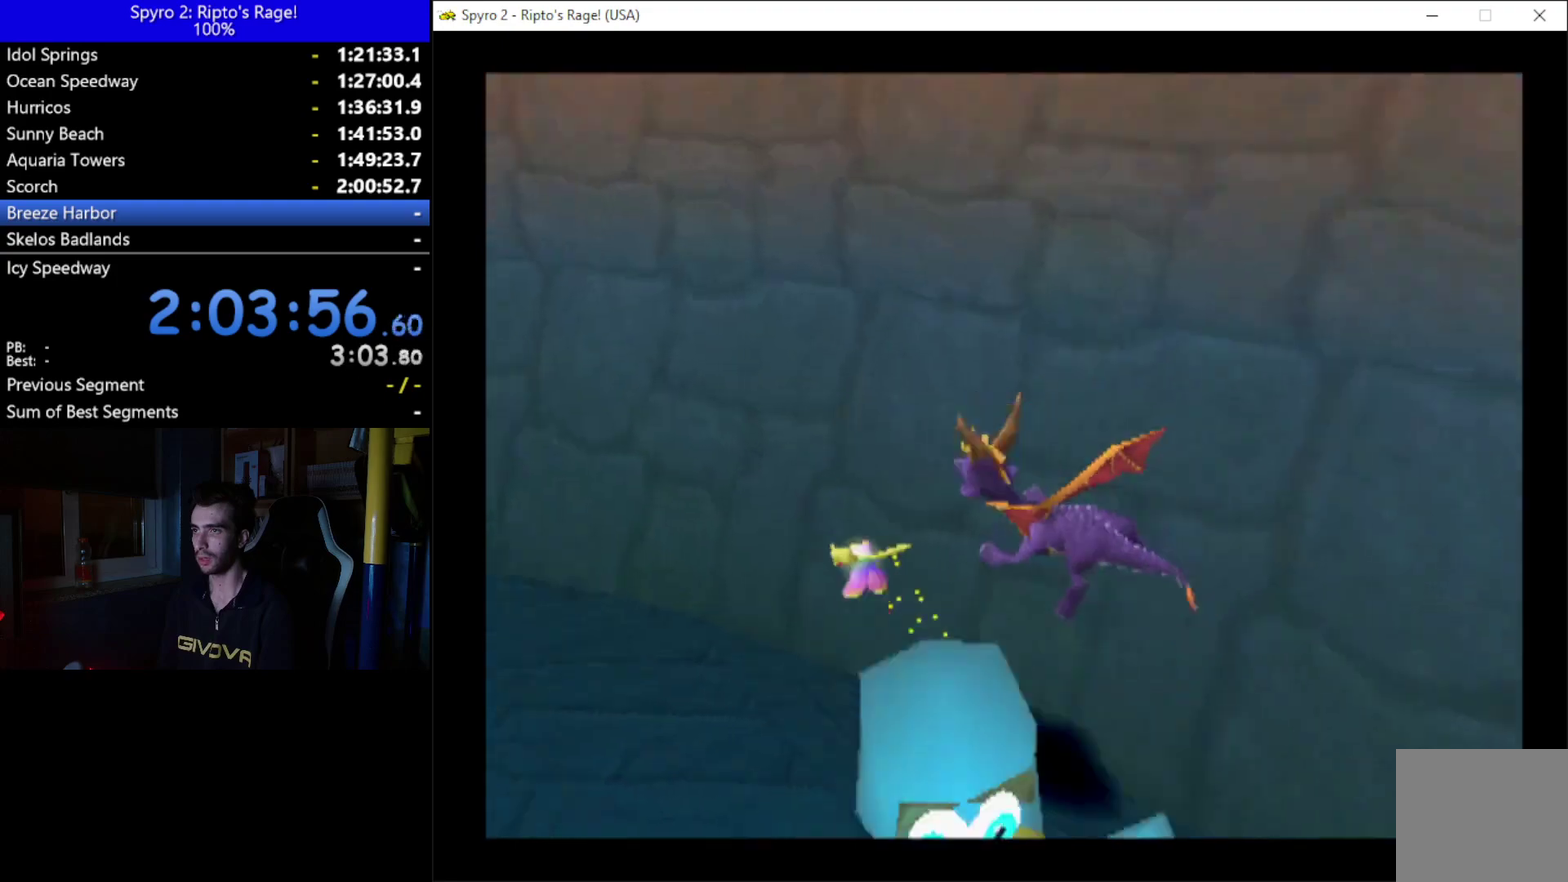
{"buttons": ["X"], "left_stick": "center", "right_stick": "center", "events": [[133, "DPAD_LEFT", "down"], [433, "DPAD_LEFT", "up"]]}
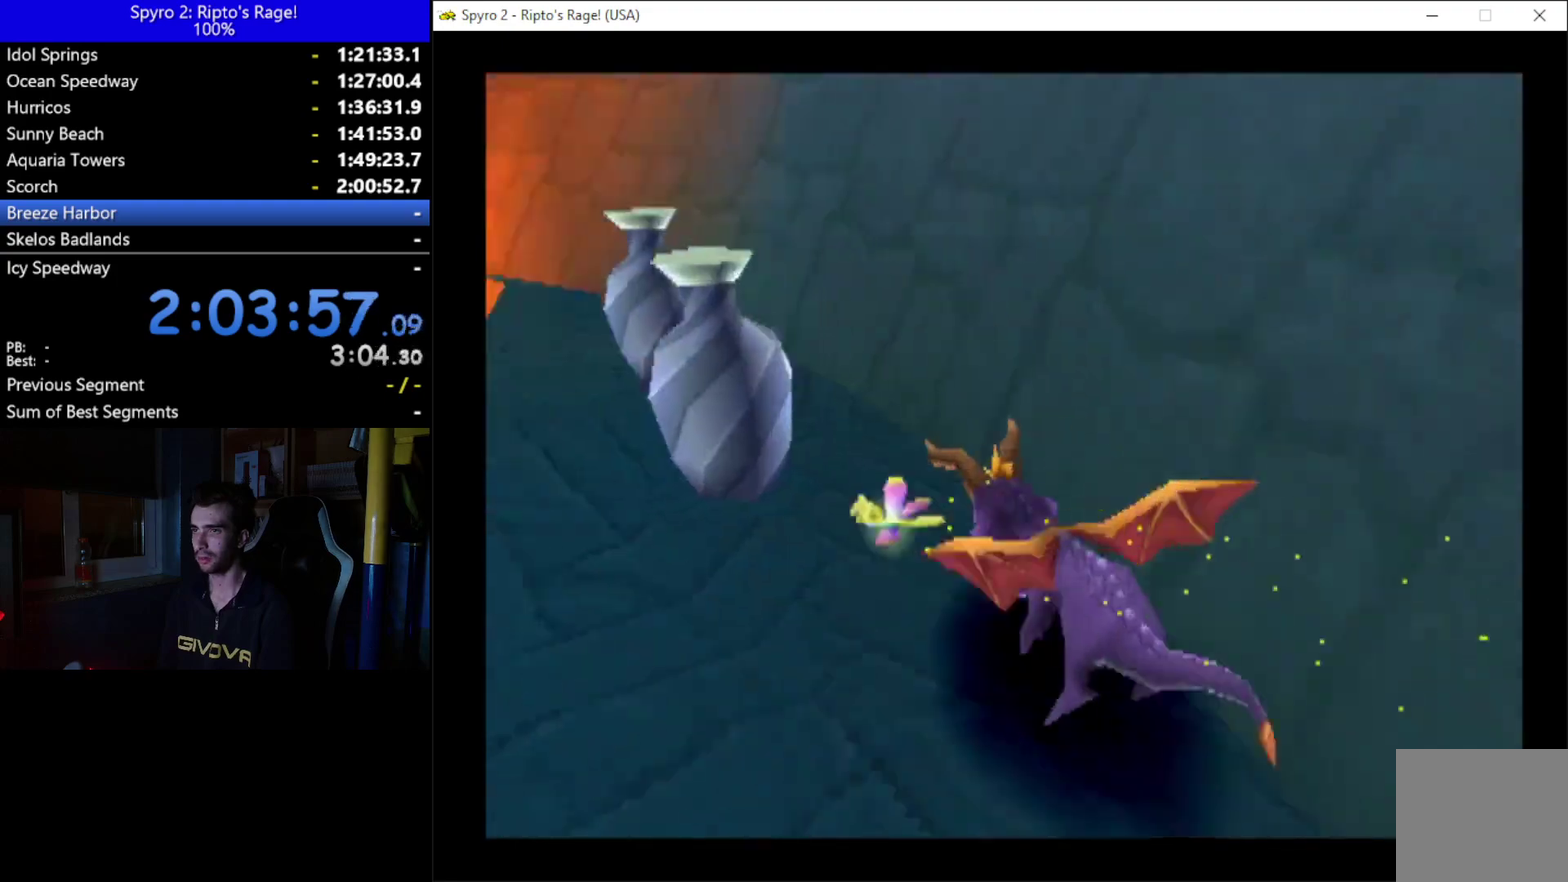
{"buttons": ["DPAD_DOWN", "DPAD_LEFT"], "left_stick": "center", "right_stick": "center", "events": [[300, "DPAD_LEFT", "down"], [433, "X", "up"], [467, "DPAD_DOWN", "down"]]}
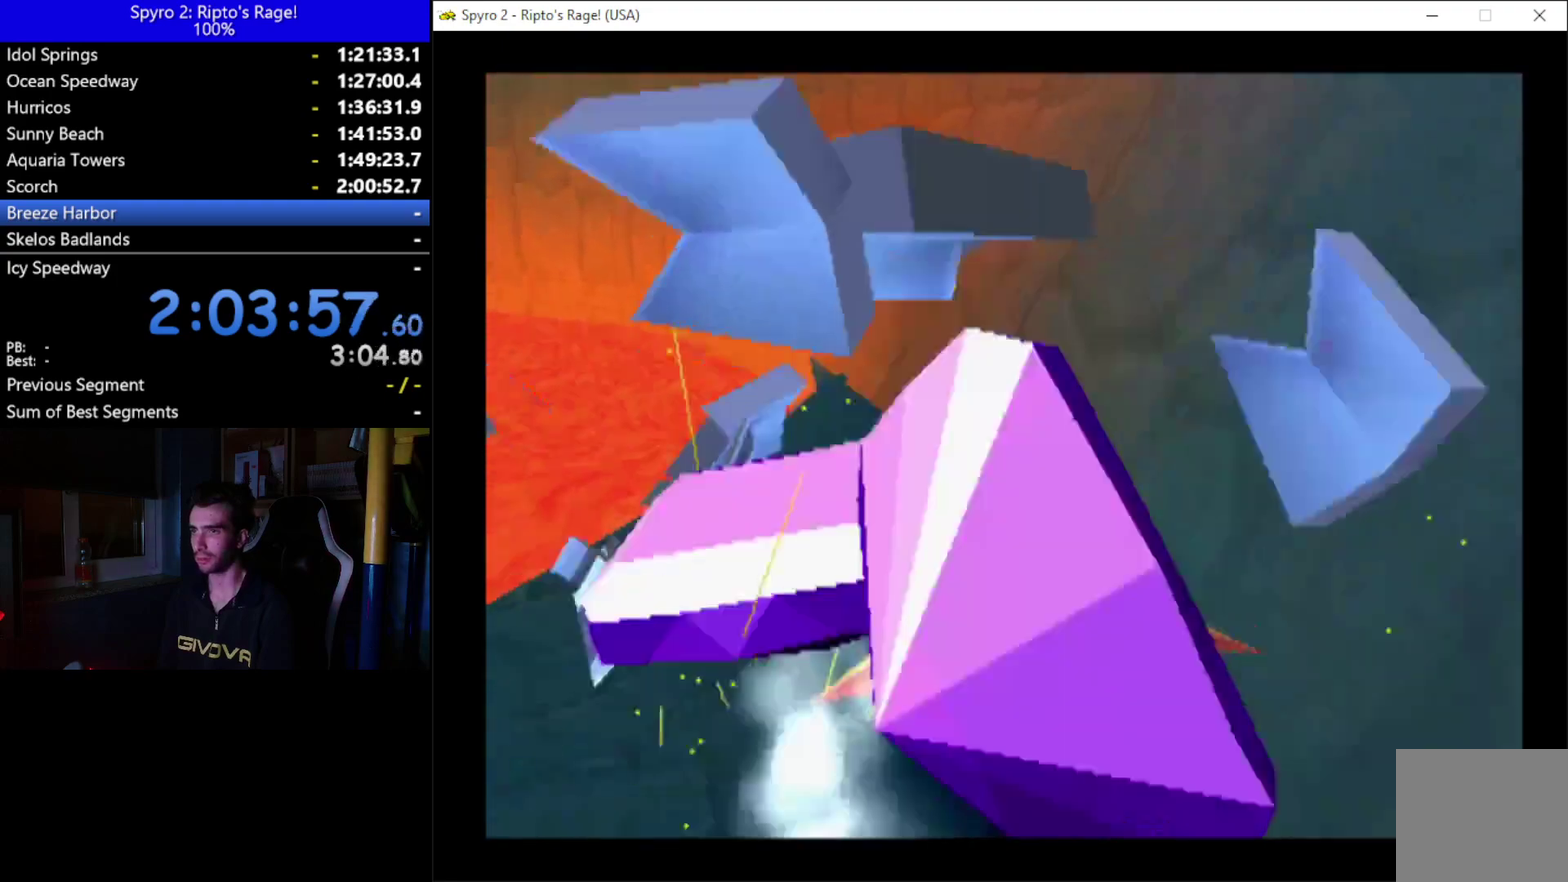
{"buttons": ["A", "DPAD_DOWN", "DPAD_LEFT"], "left_stick": "center", "right_stick": "center", "events": [[133, "A", "down"]]}
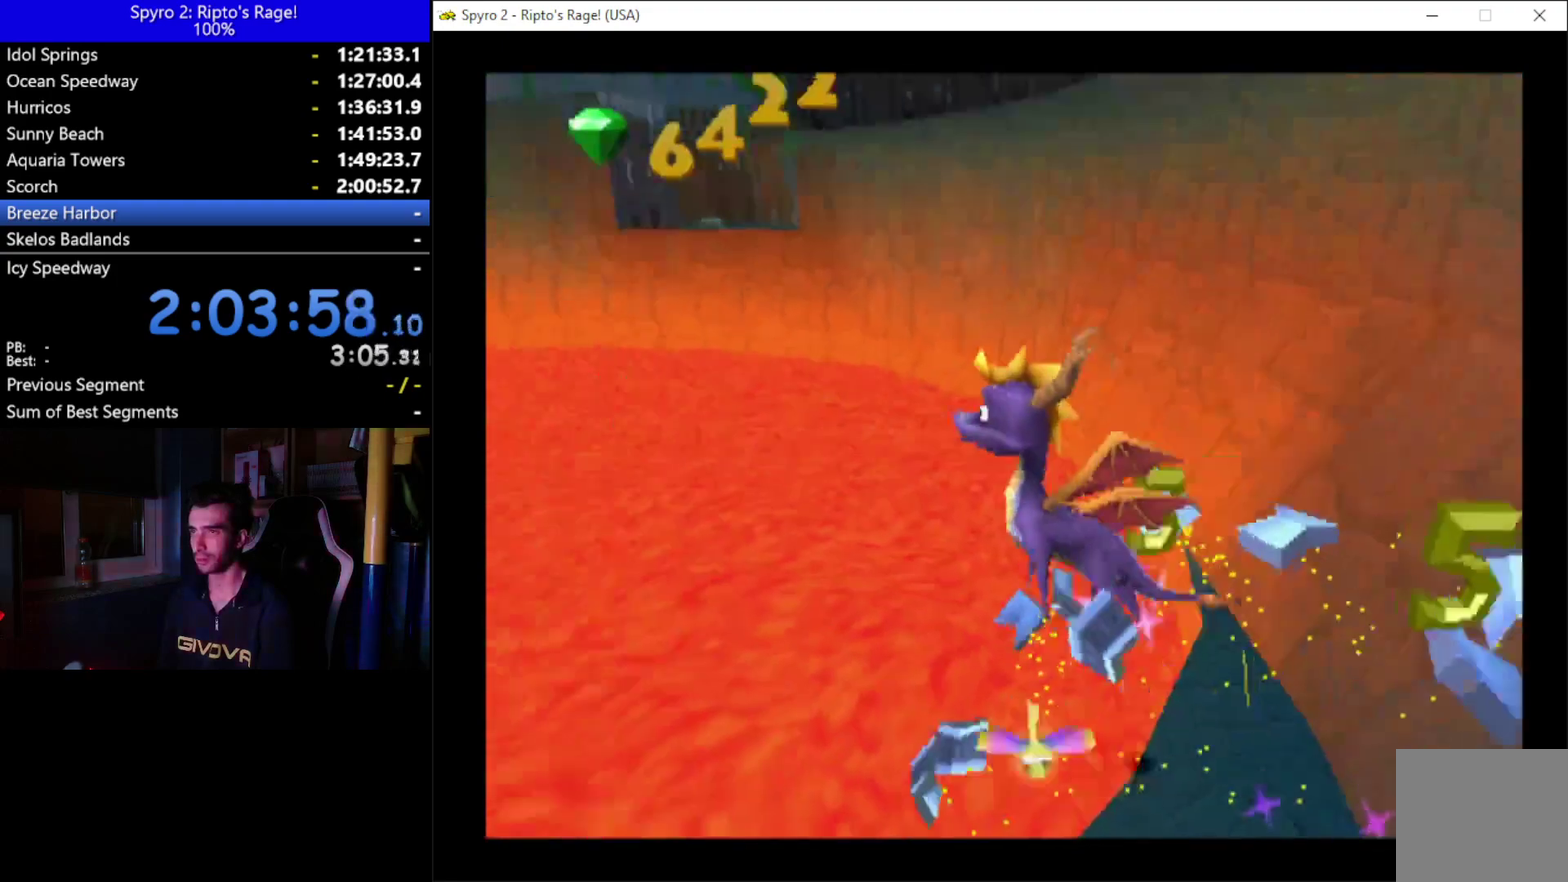
{"buttons": ["DPAD_UP", "DPAD_LEFT"], "left_stick": "center", "right_stick": "center", "events": [[33, "A", "up"], [167, "A", "down"], [233, "DPAD_DOWN", "up"], [367, "A", "up"], [367, "DPAD_UP", "down"]]}
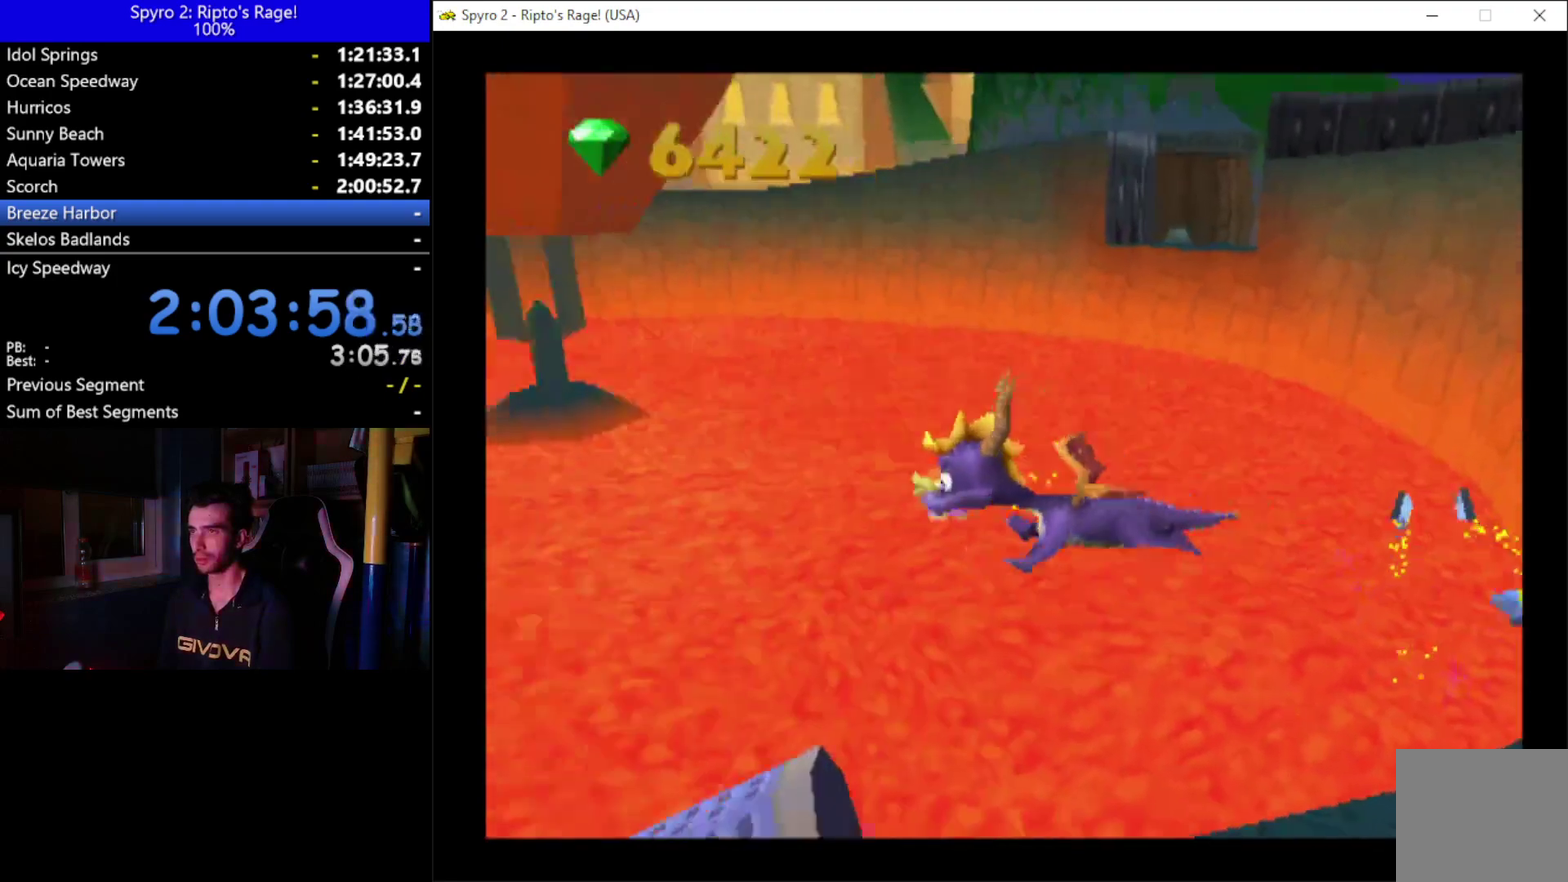
{"buttons": ["DPAD_LEFT"], "left_stick": "center", "right_stick": "center", "events": [[300, "DPAD_UP", "up"]]}
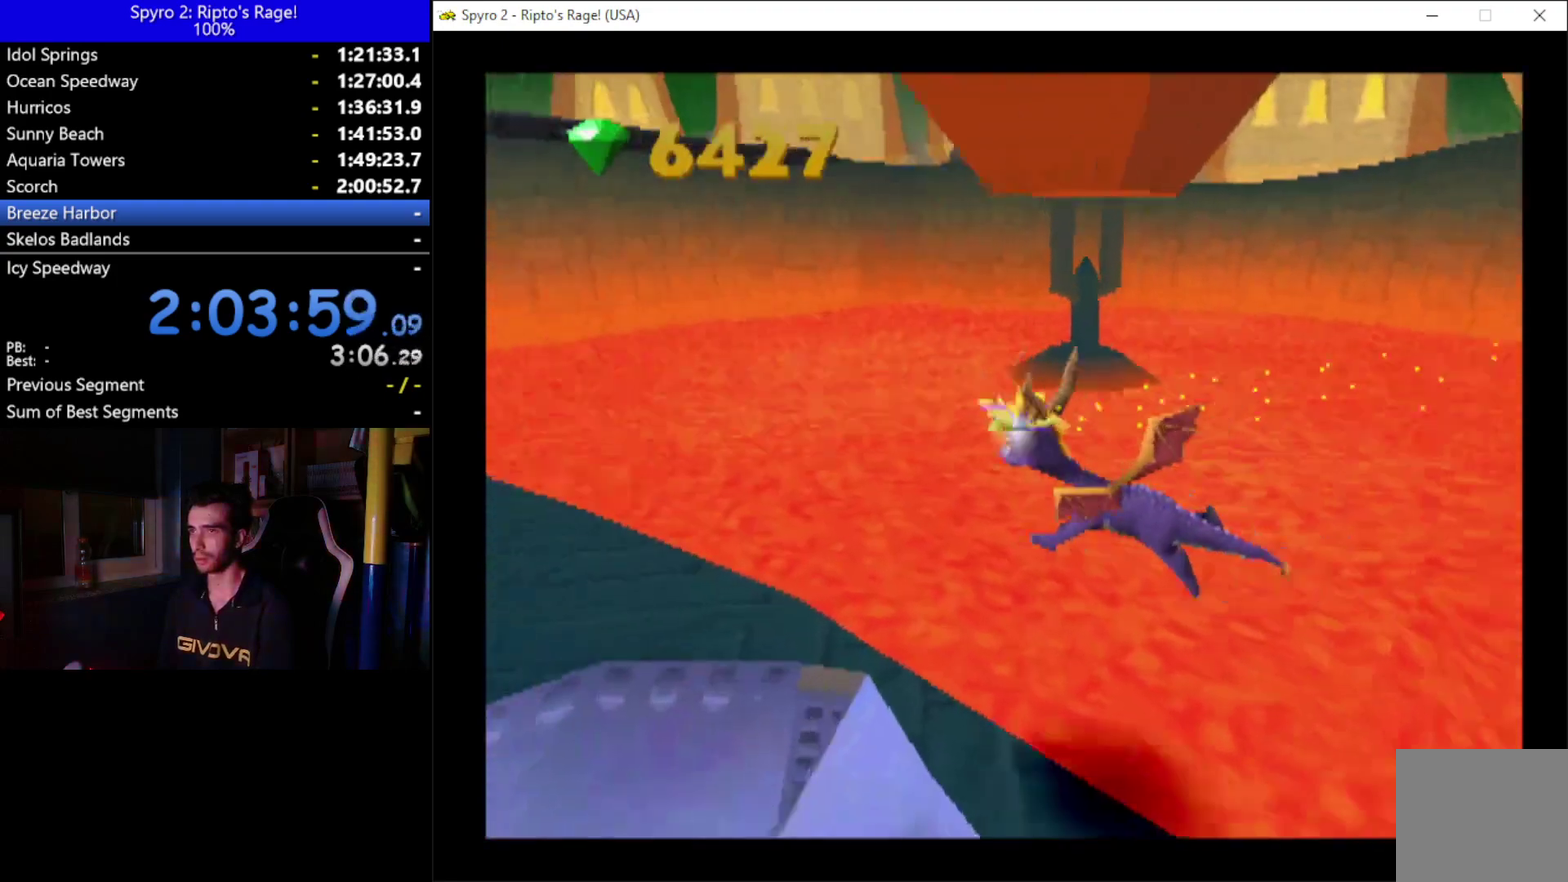
{"buttons": ["L2", "R2", "DPAD_UP", "DPAD_LEFT"], "left_stick": "center", "right_stick": "center", "events": [[33, "Y", "down"], [200, "Y", "up"], [367, "DPAD_UP", "down"], [367, "L2", "down"], [400, "R2", "down"]]}
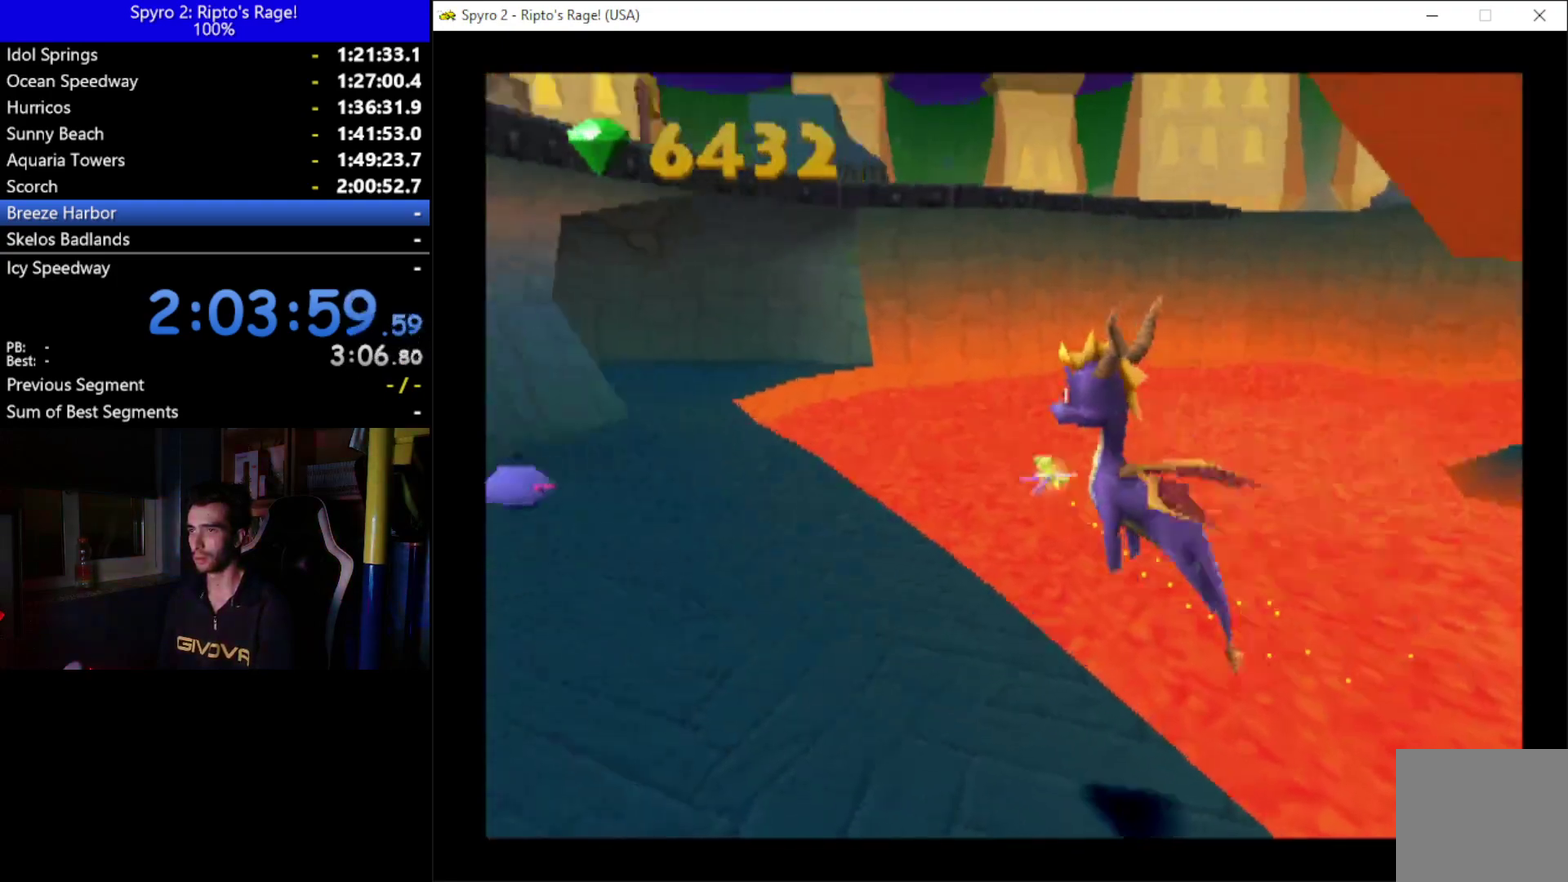
{"buttons": ["X", "DPAD_UP"], "left_stick": "center", "right_stick": "center", "events": [[67, "L2", "up"], [100, "R2", "up"], [167, "DPAD_LEFT", "up"], [367, "X", "down"]]}